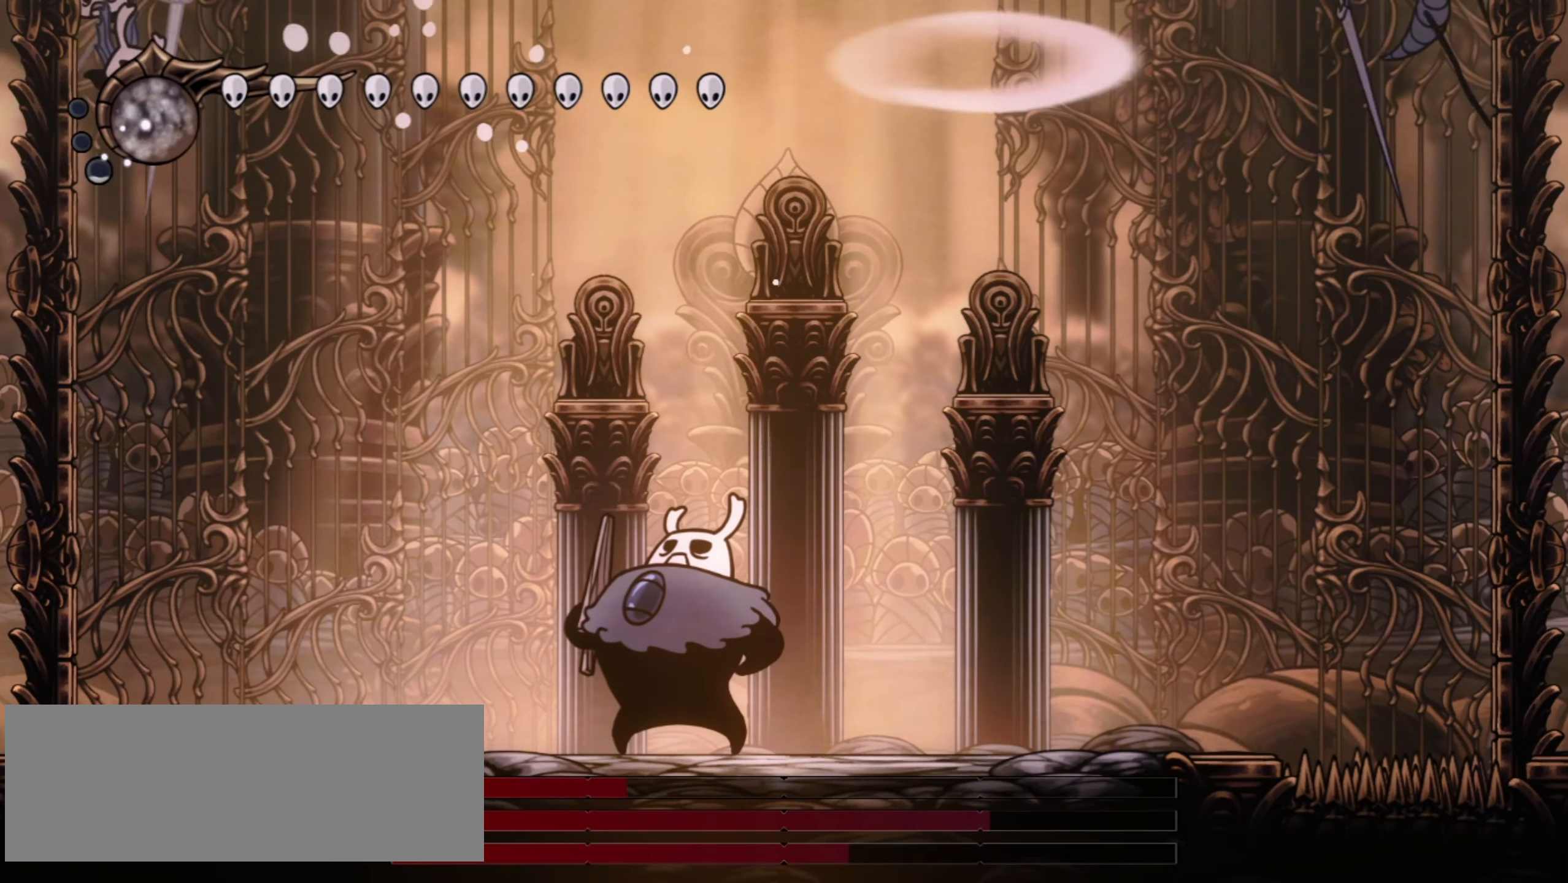
Gameplay with keyboard; each line is a JSON object with the keys held at the frame after it. "events" lists presses ("down") and releases ("up") of "a", "c", "d", "down", "f", "i", "left", "right", "s", "up", "x" and "z" between this image and that frame as [ms after this image, input, new state], when the widget could be followed in between. No other keys are recorded. Mouse input is not recorded.
{"keys": [], "events": []}
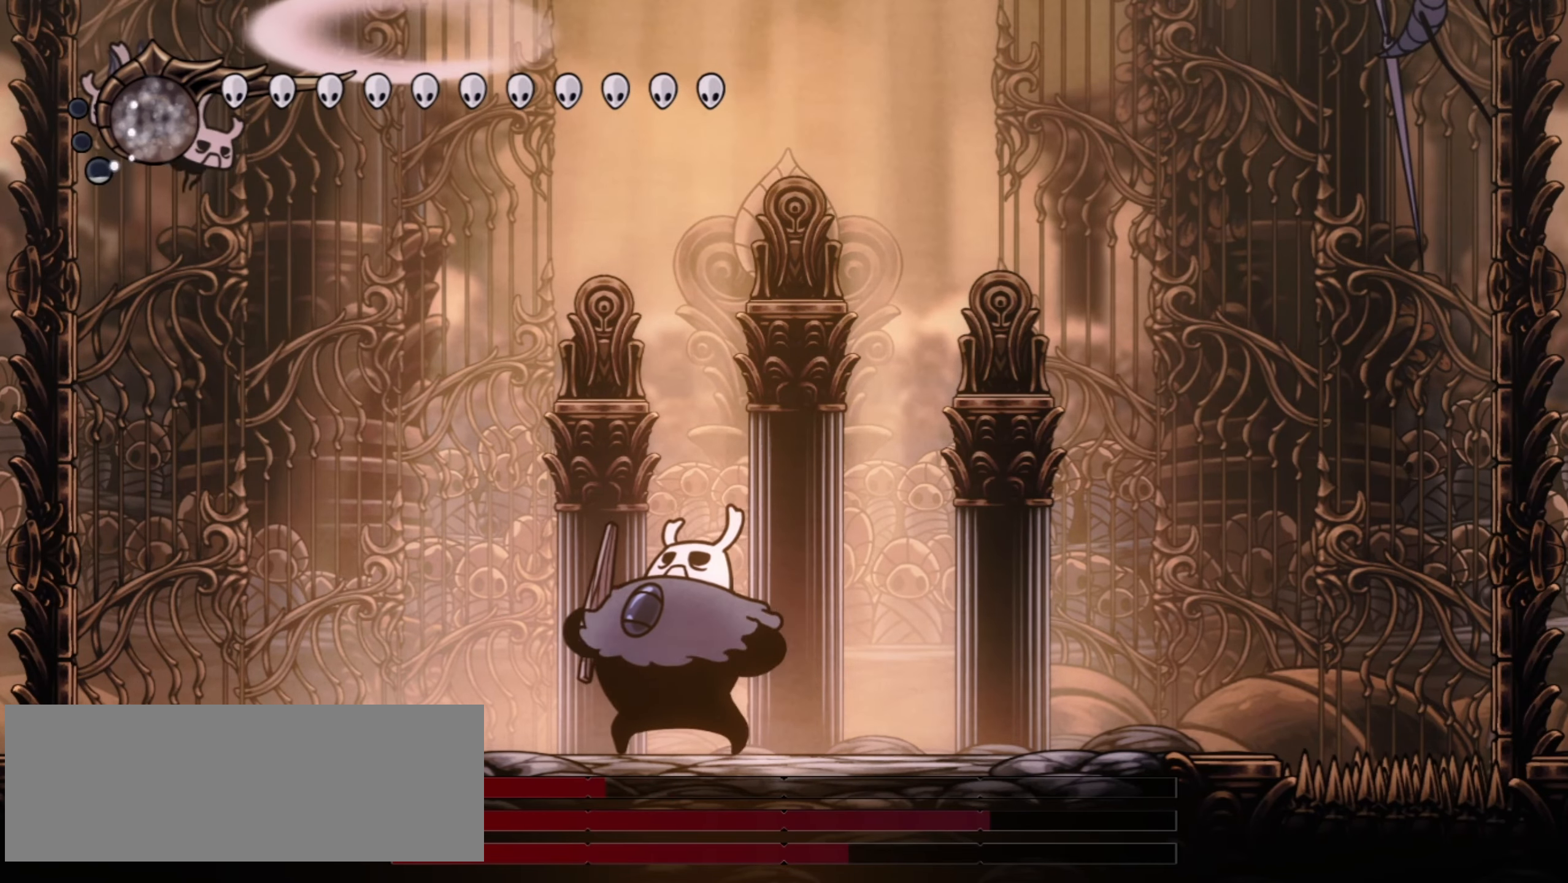
{"keys": [], "events": []}
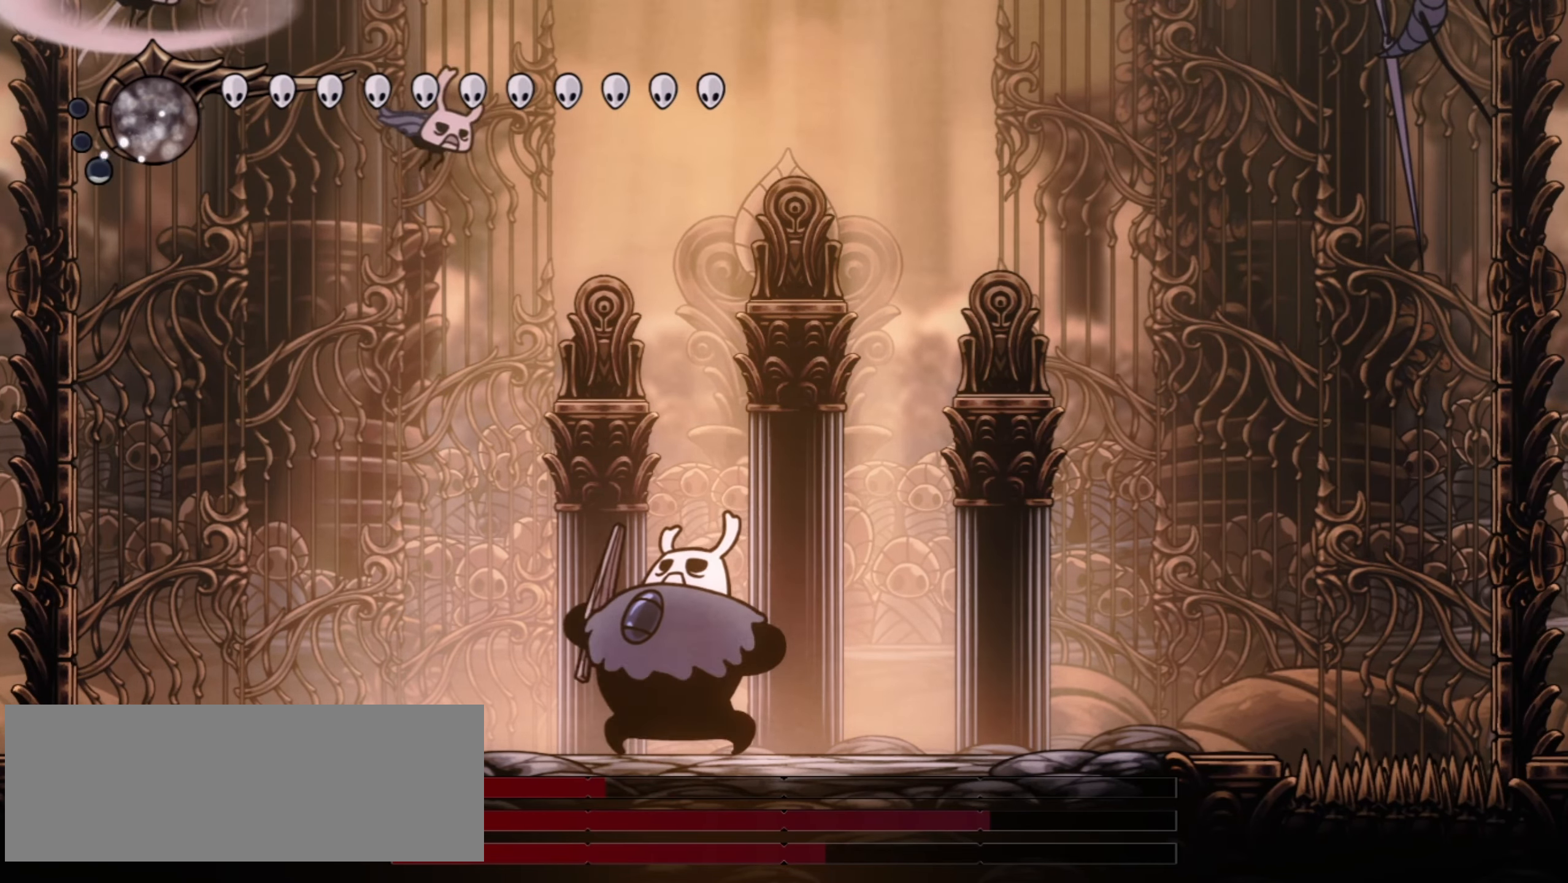
{"keys": [], "events": []}
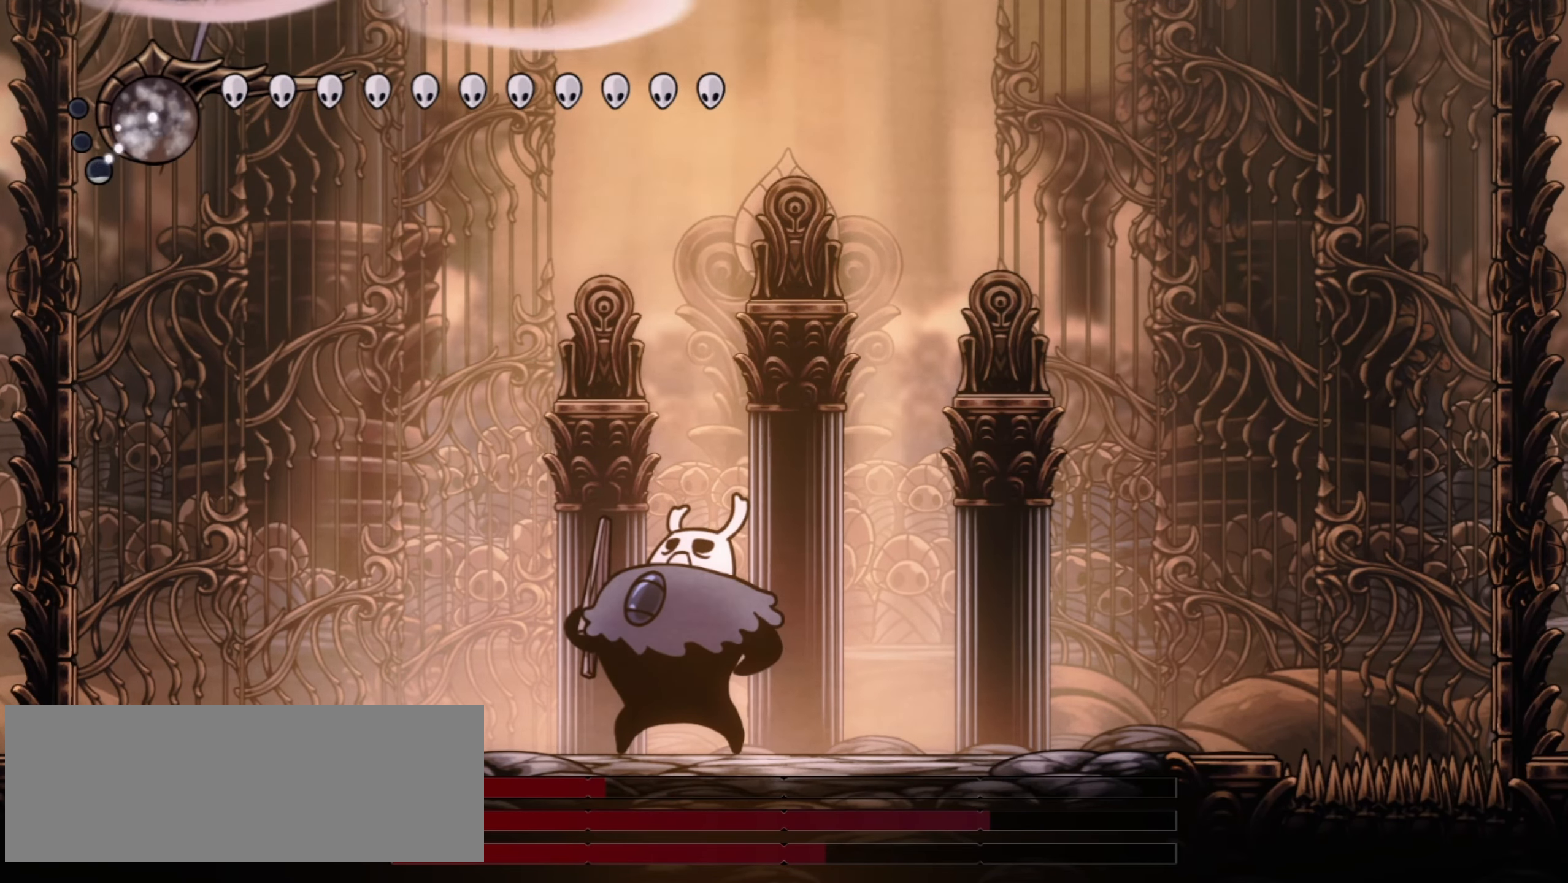
{"keys": ["right"], "events": [[433, "right", "down"]]}
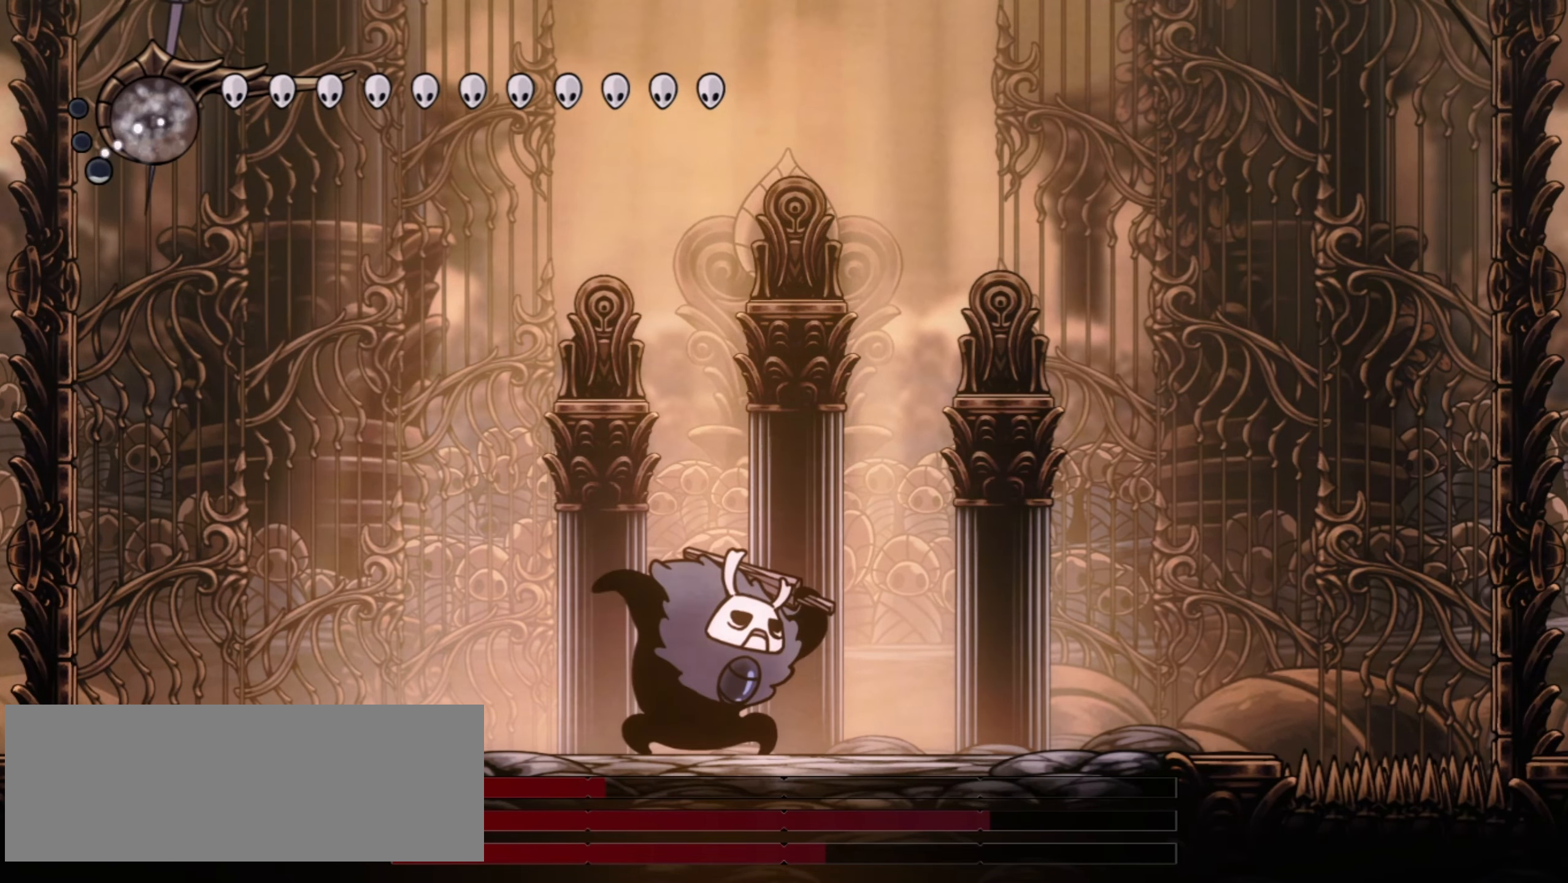
{"keys": ["right"], "events": []}
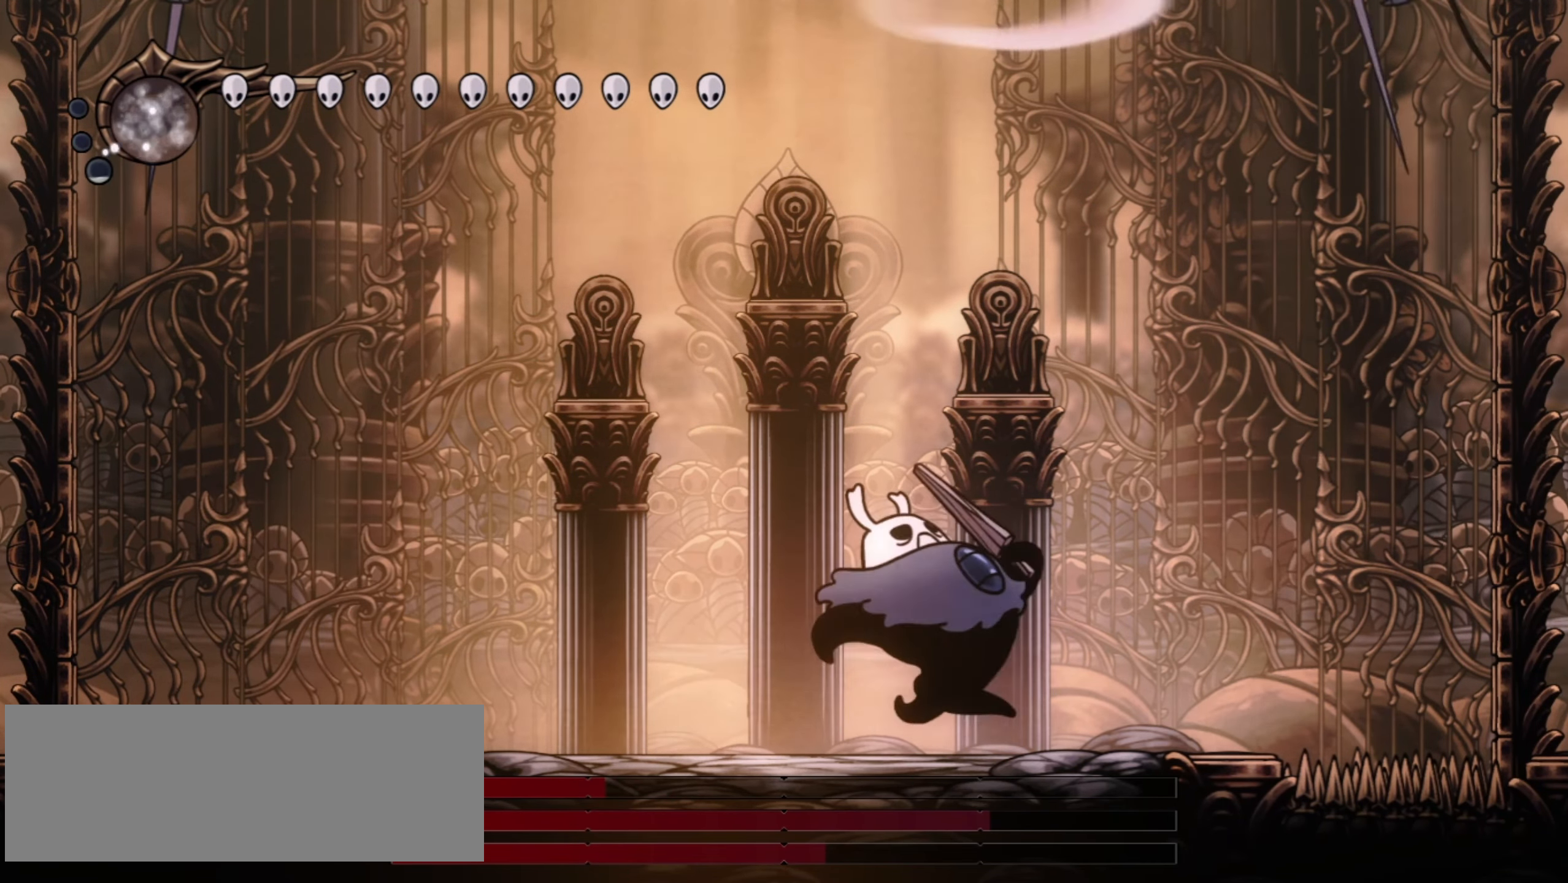
{"keys": [], "events": [[133, "right", "up"]]}
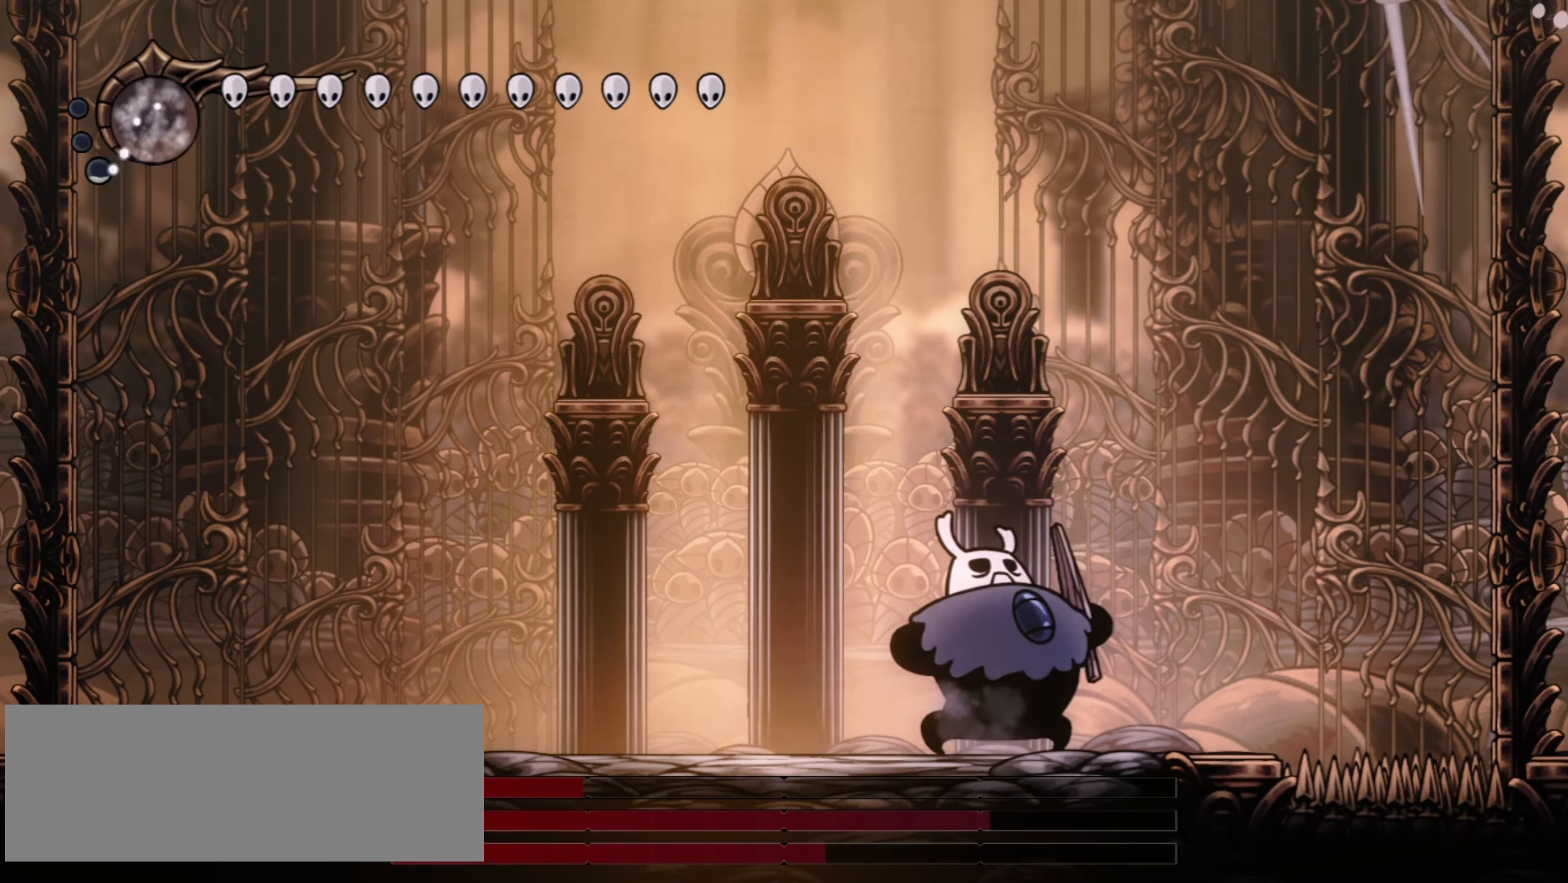
{"keys": [], "events": []}
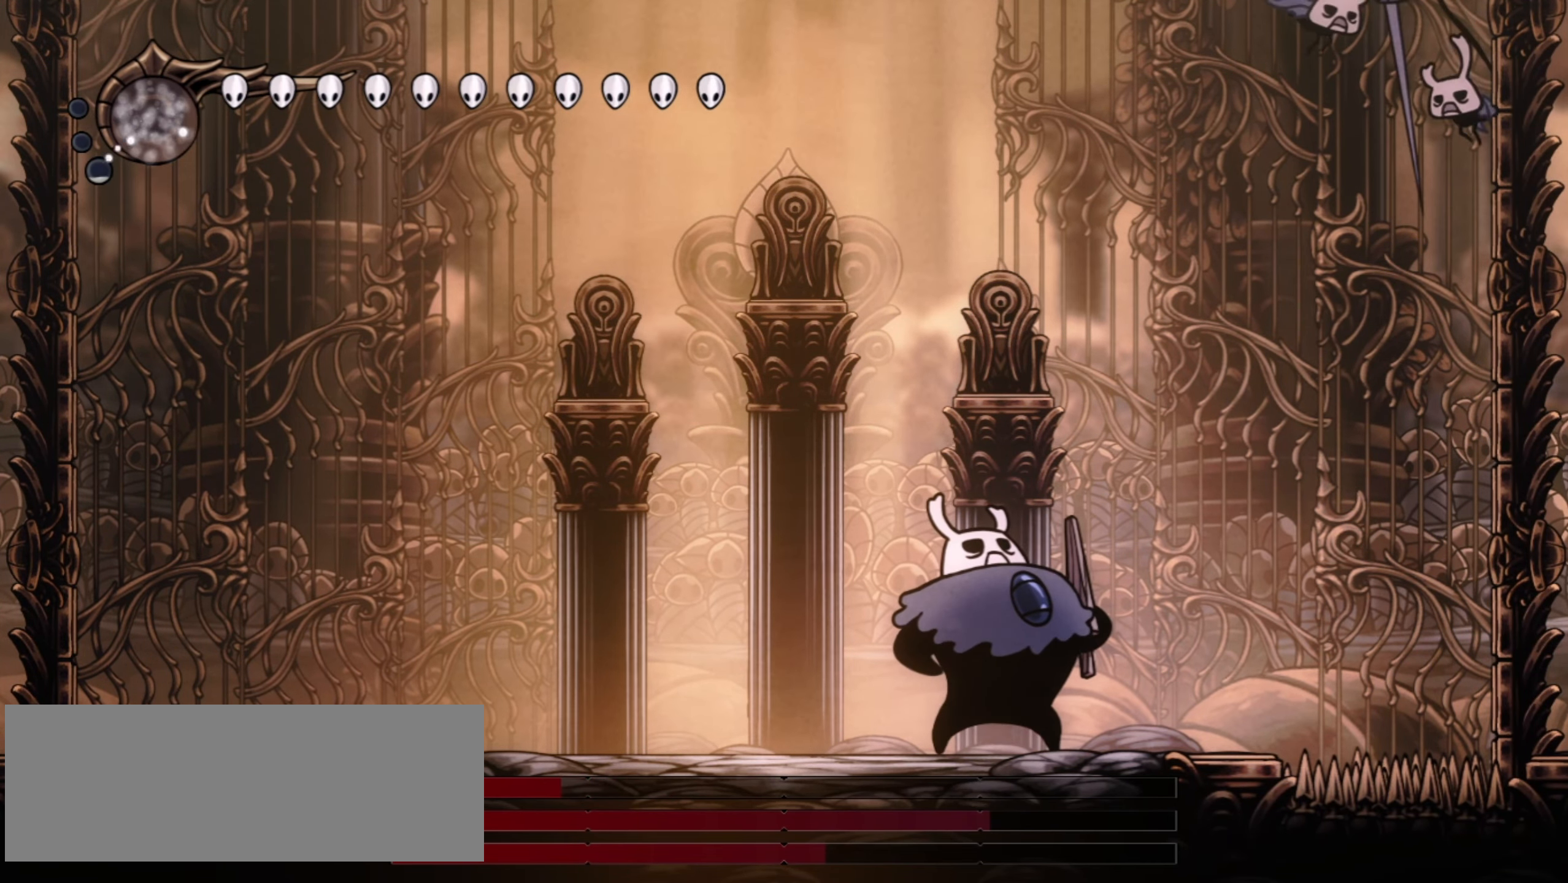
{"keys": [], "events": []}
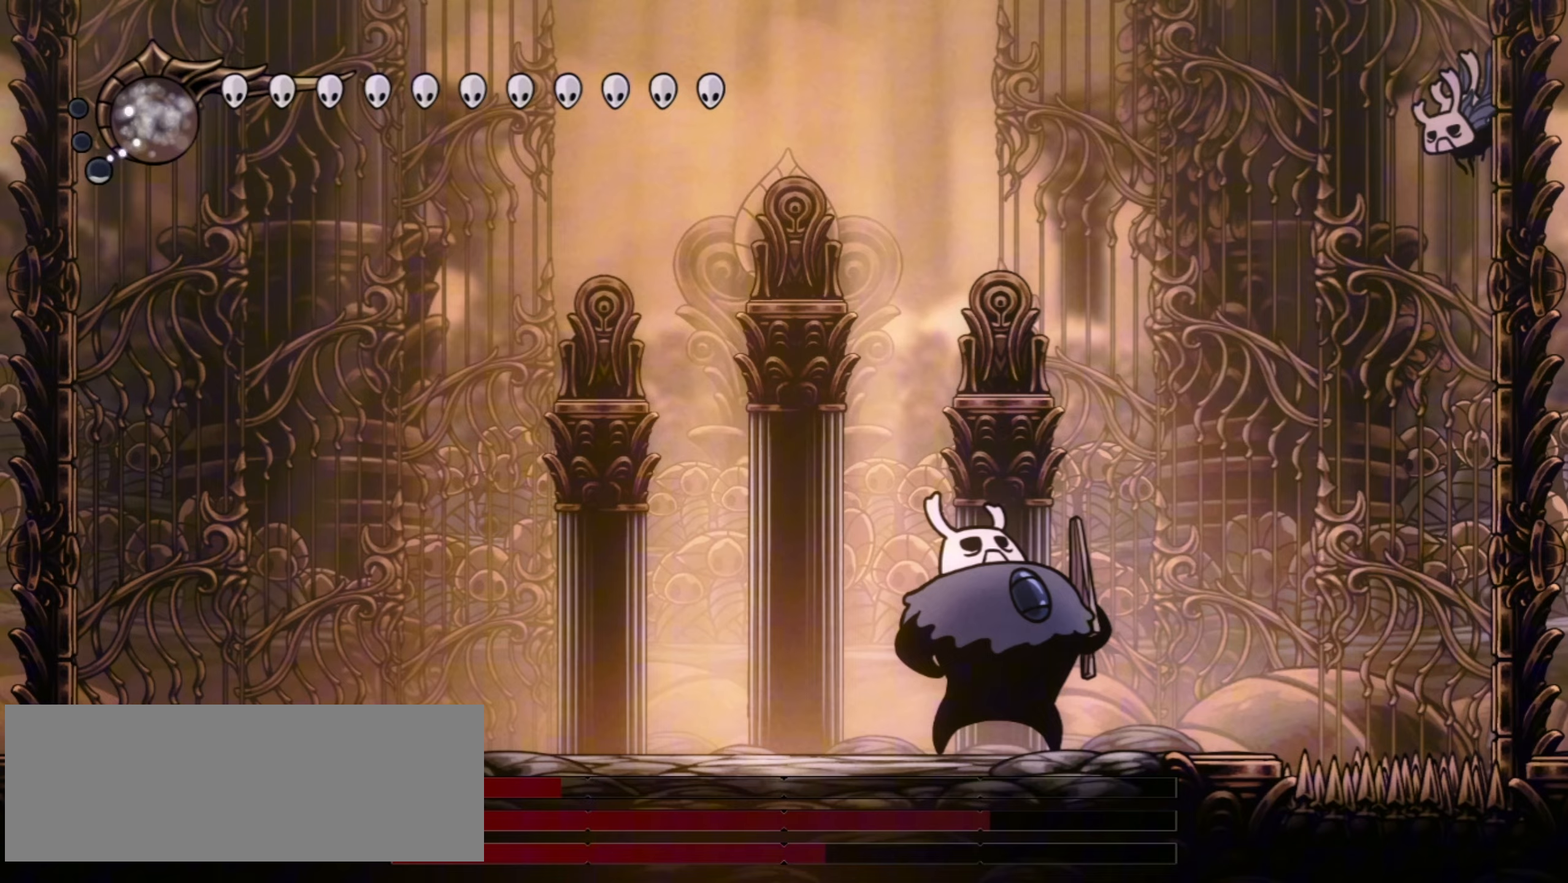
{"keys": [], "events": []}
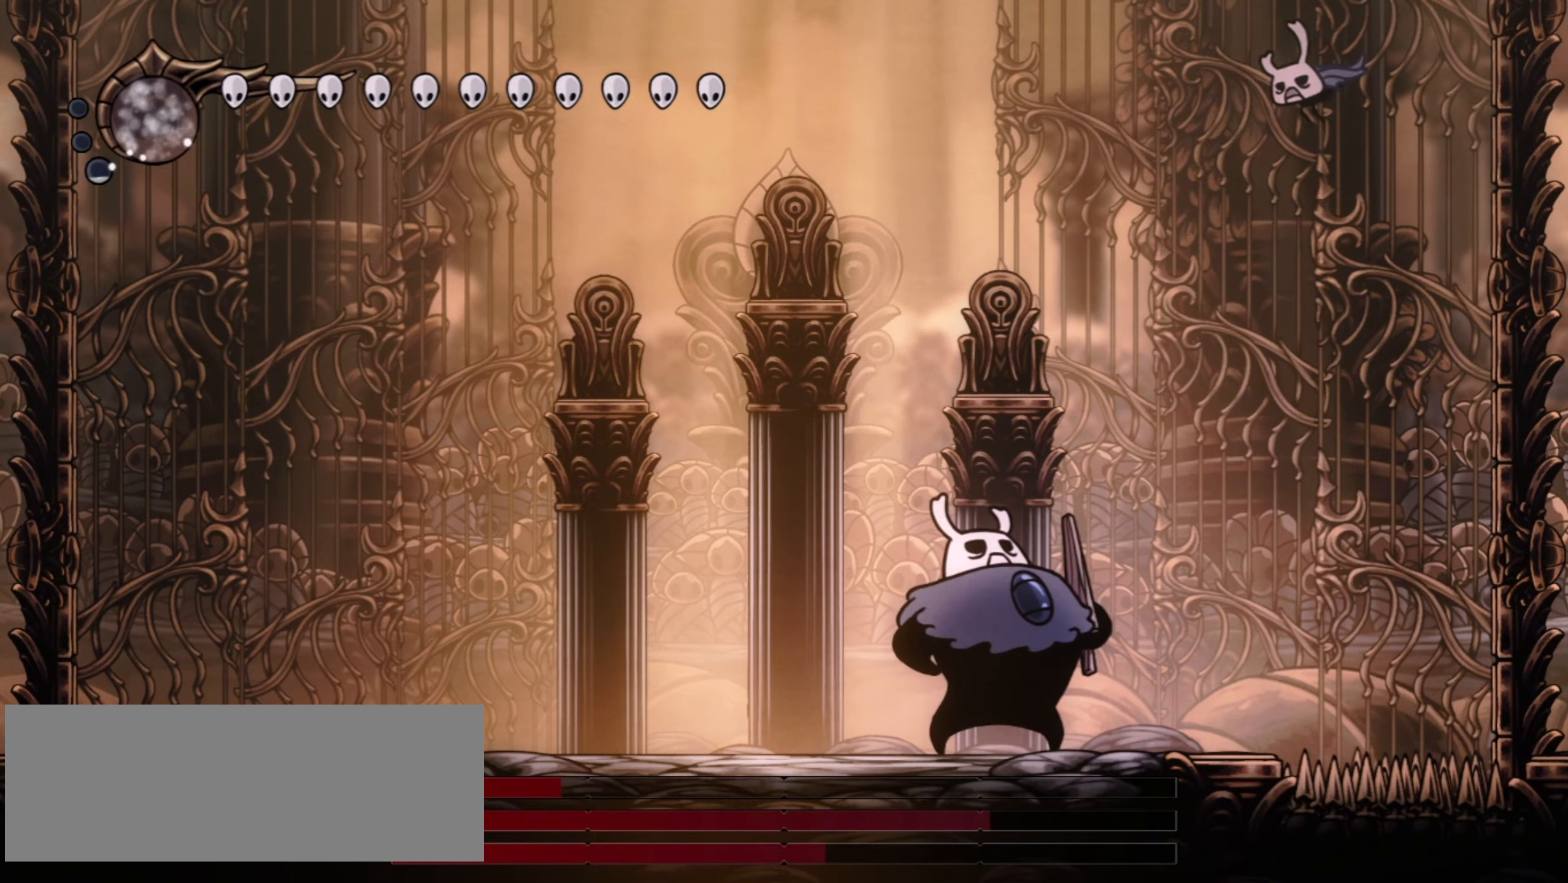
{"keys": [], "events": [[433, "right", "down"], [467, "right", "up"]]}
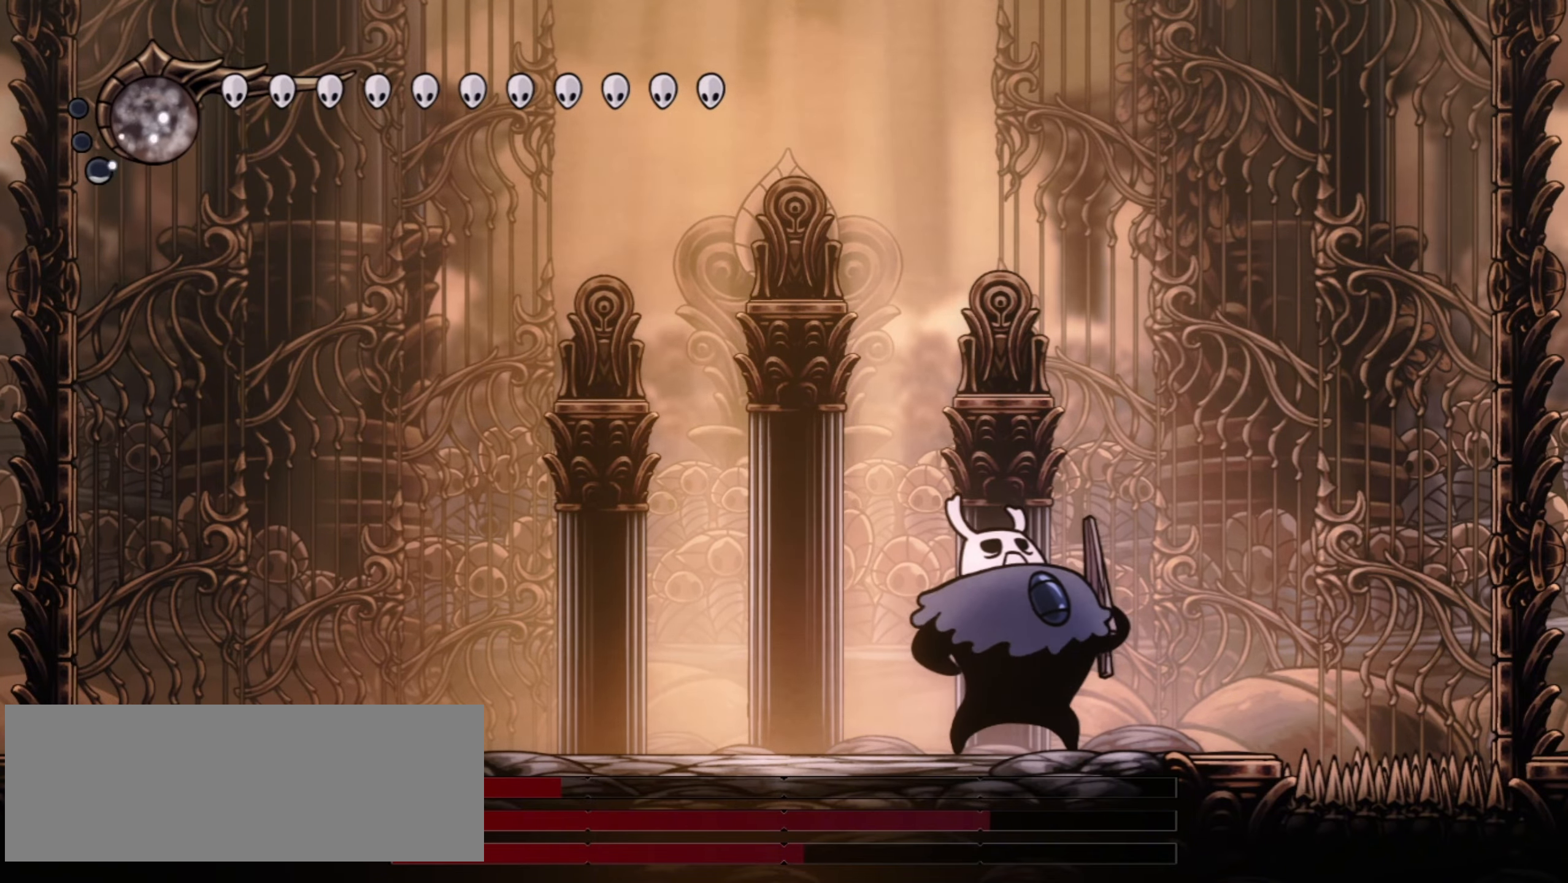
{"keys": ["z"], "events": [[267, "z", "down"]]}
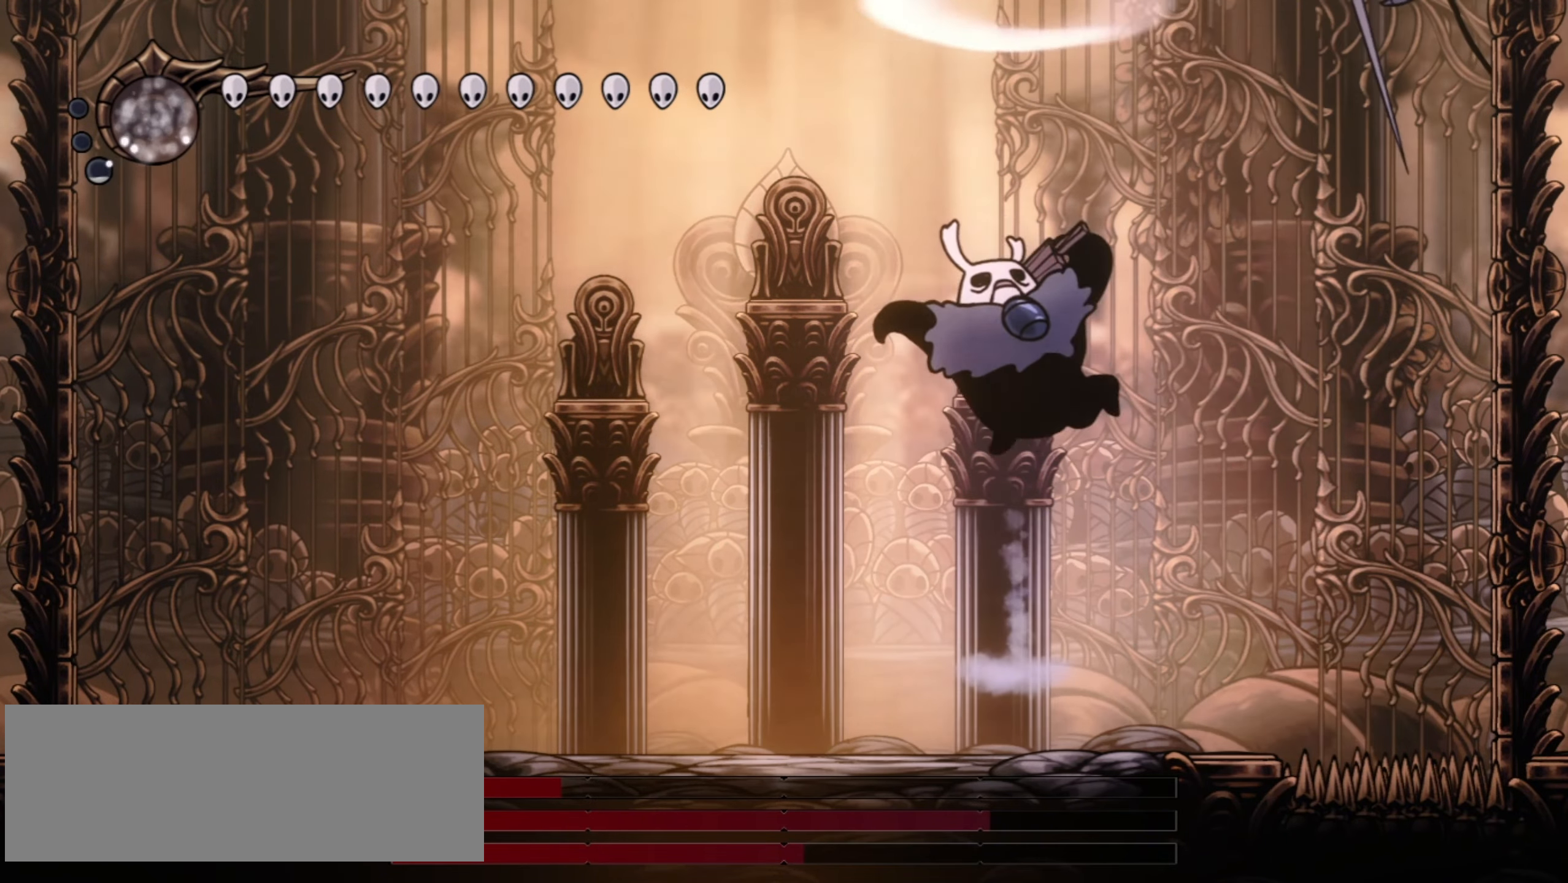
{"keys": ["z"], "events": []}
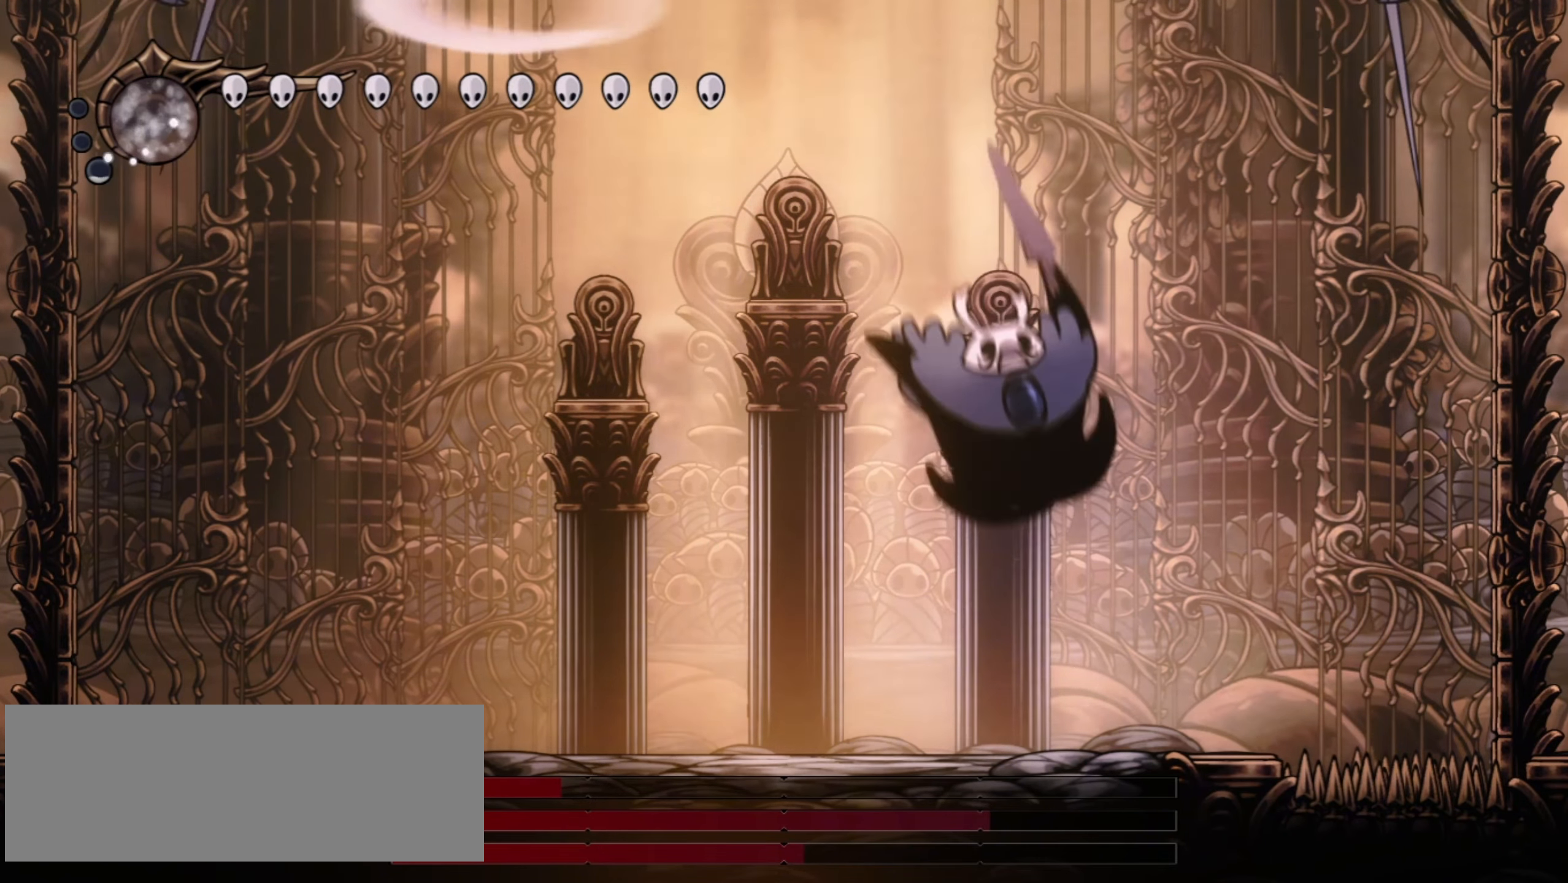
{"keys": ["x", "z"], "events": [[17, "x", "down"]]}
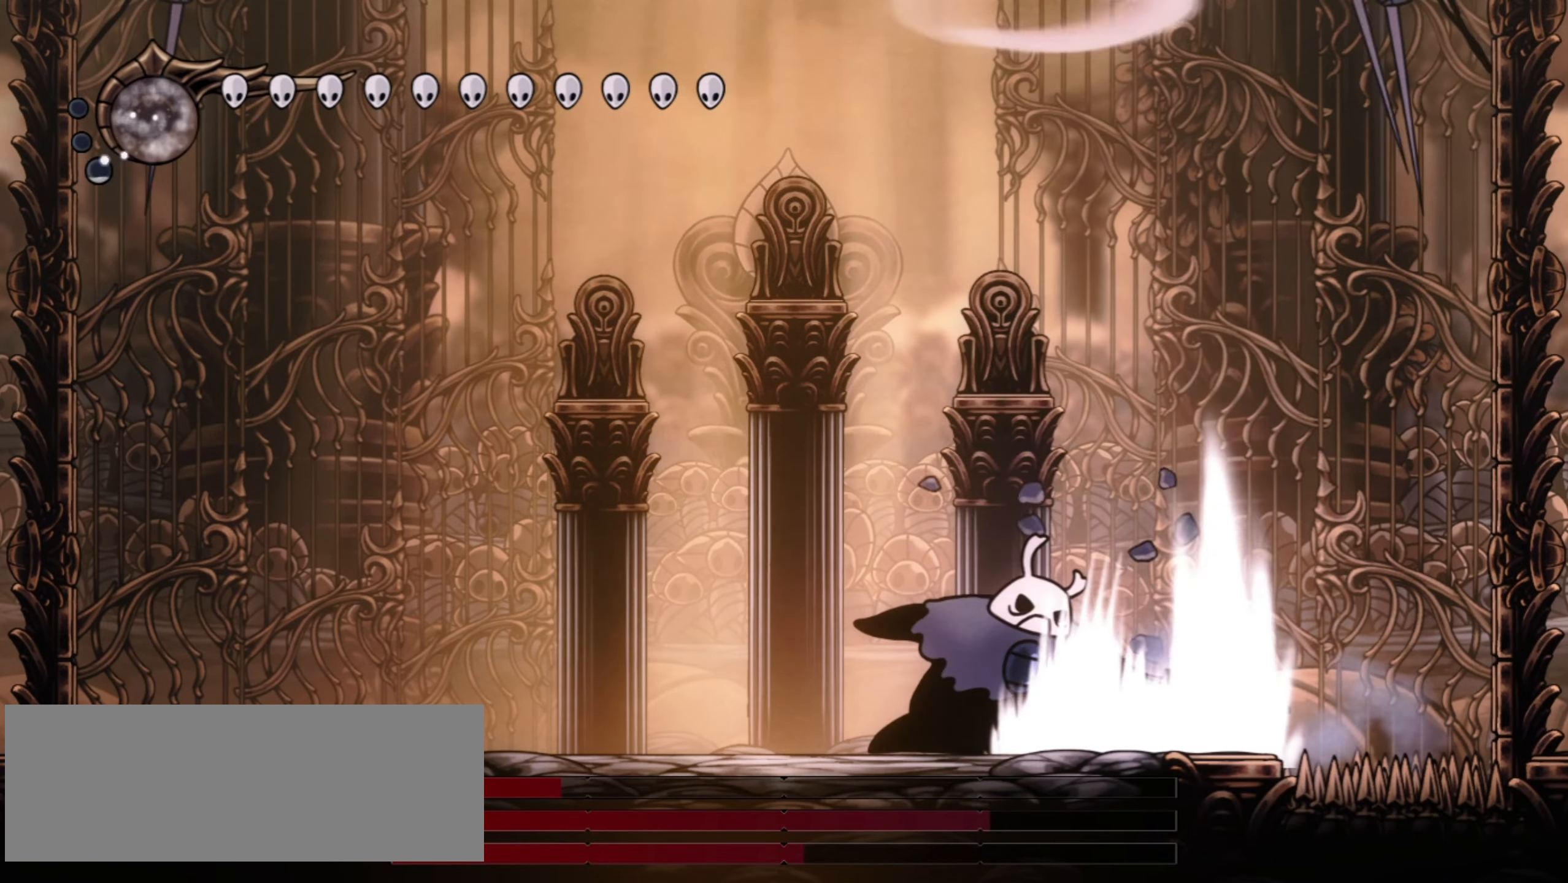
{"keys": ["left", "x", "z"], "events": [[17, "z", "up"], [350, "left", "down"], [450, "z", "down"]]}
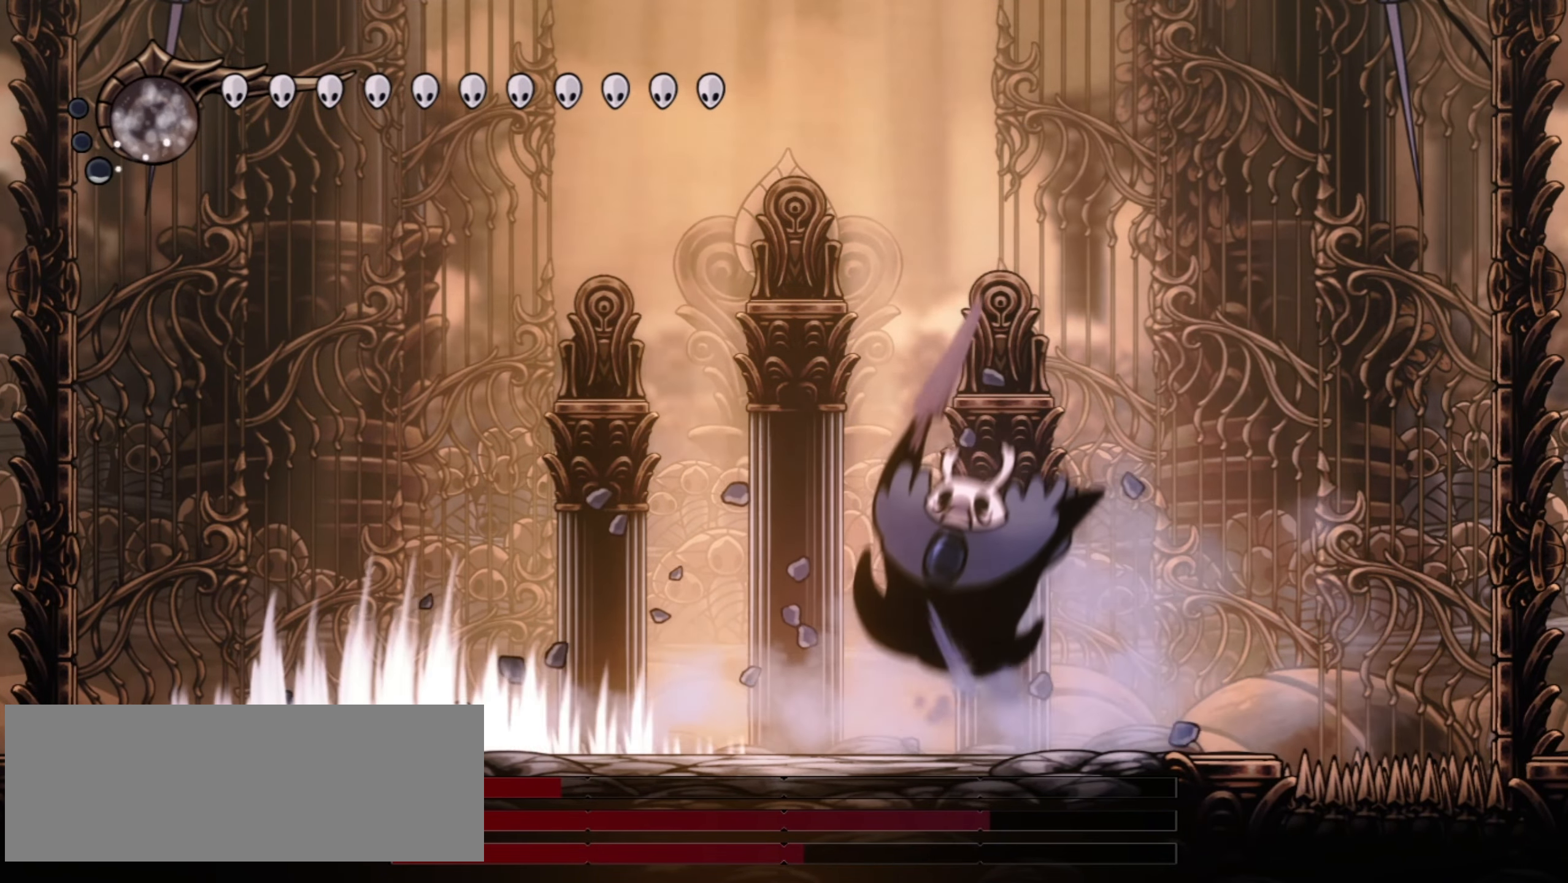
{"keys": ["left", "x", "z"], "events": []}
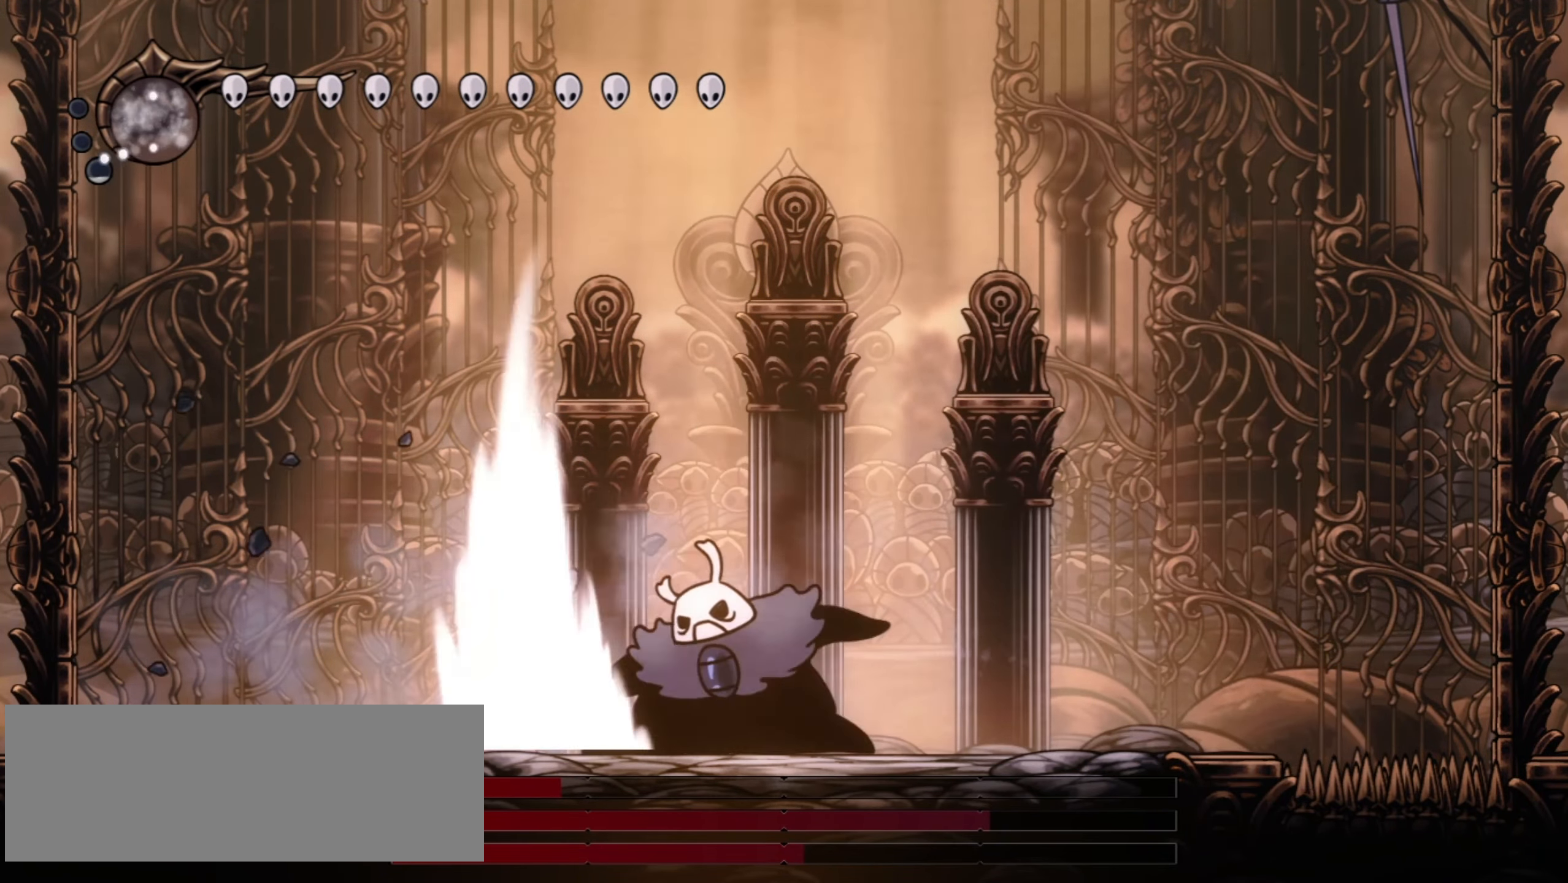
{"keys": ["left", "x"], "events": [[150, "left", "up"], [183, "left", "down"], [183, "z", "up"]]}
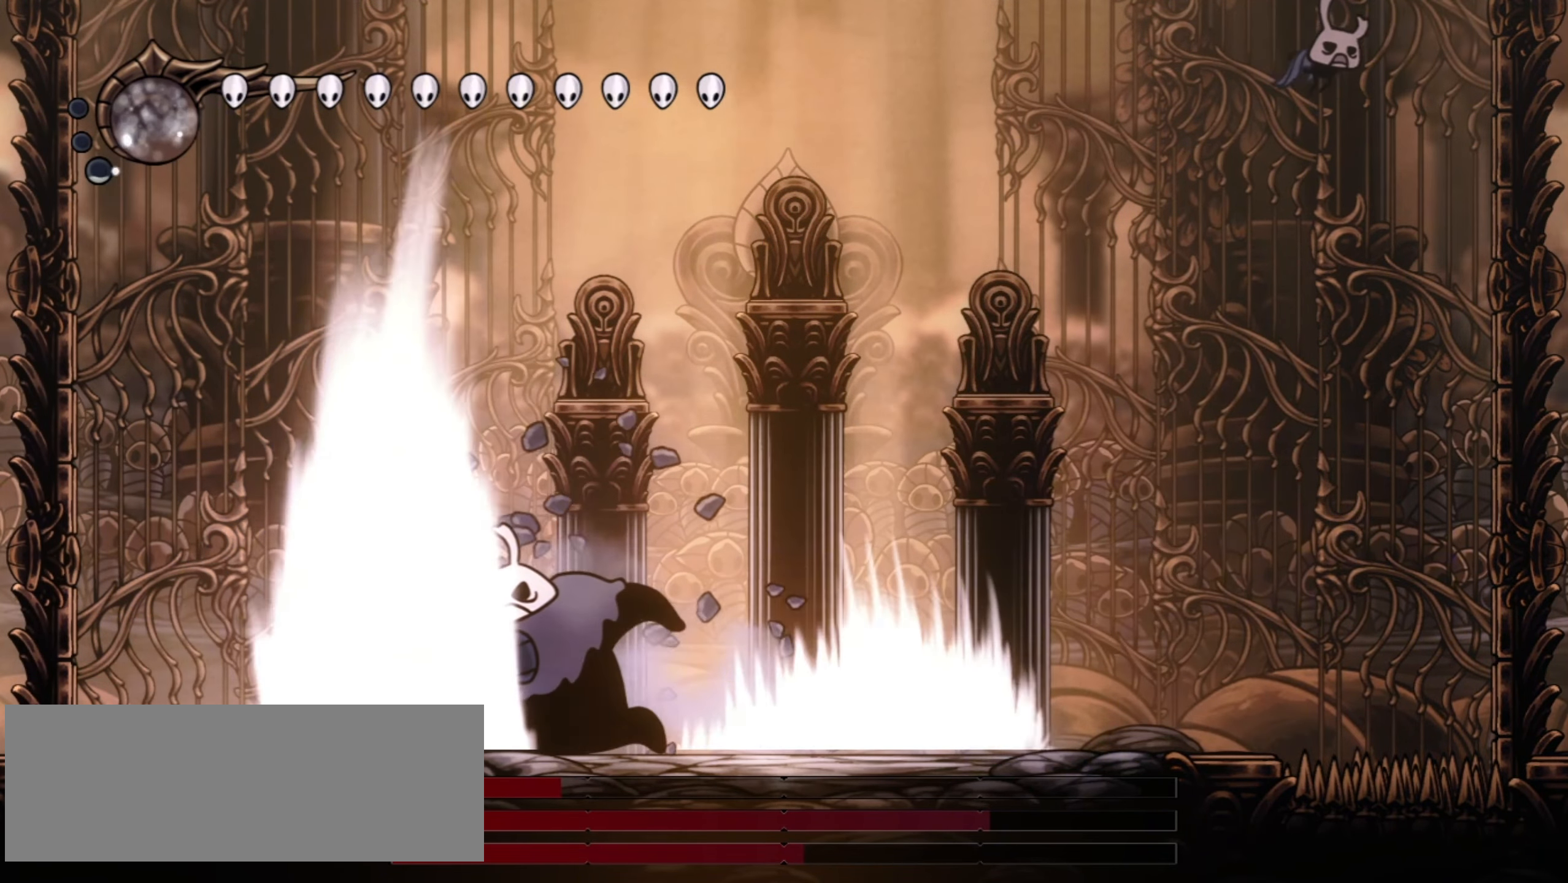
{"keys": ["x"], "events": [[450, "left", "up"]]}
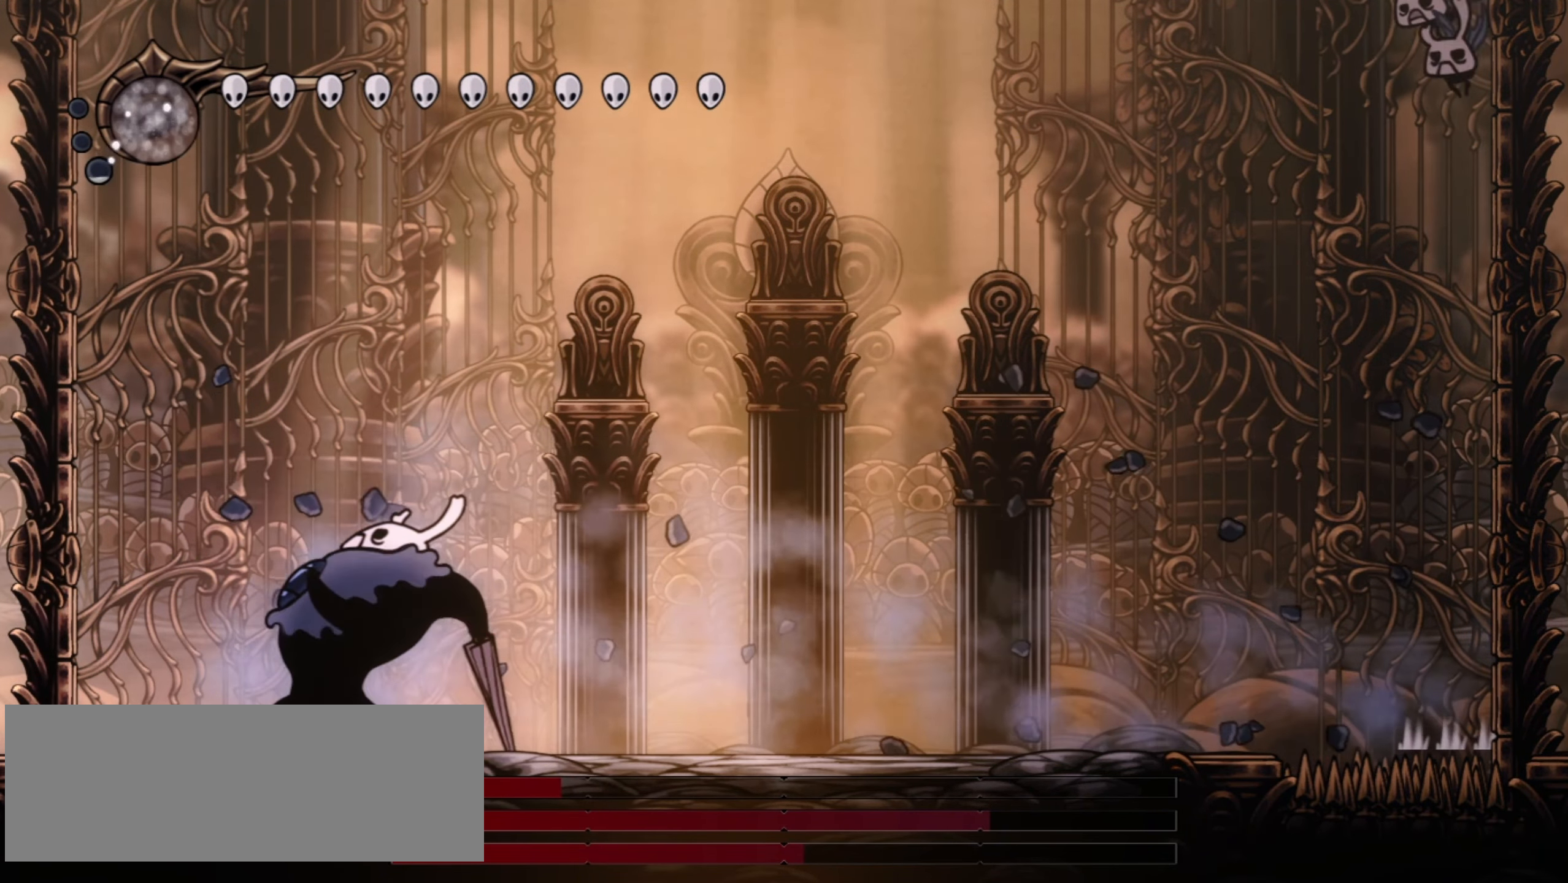
{"keys": ["right", "x"], "events": [[50, "right", "down"]]}
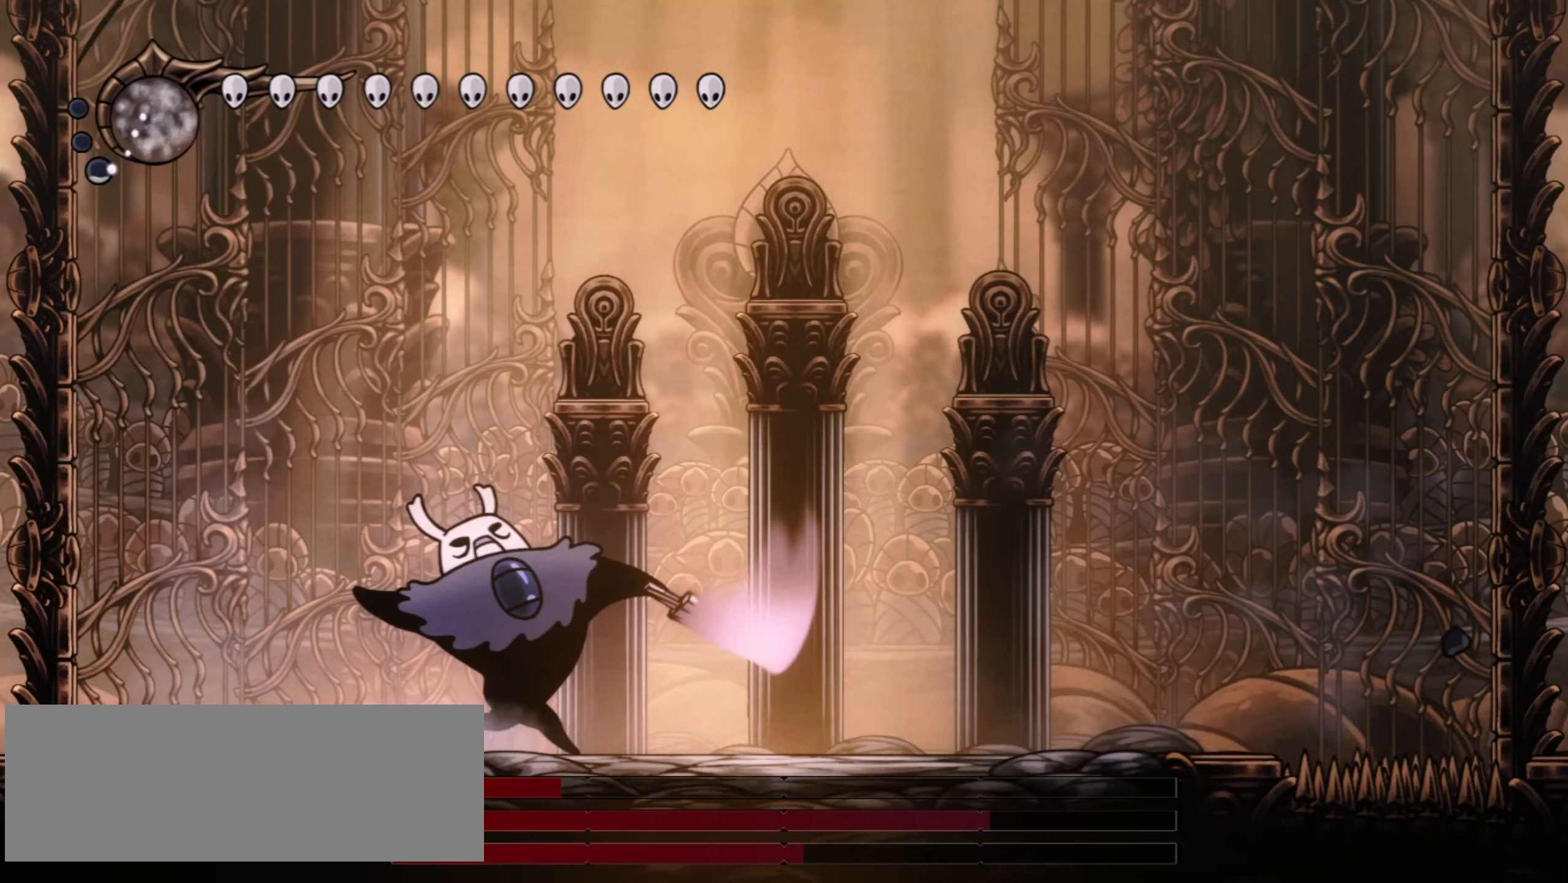
{"keys": ["right", "x"], "events": []}
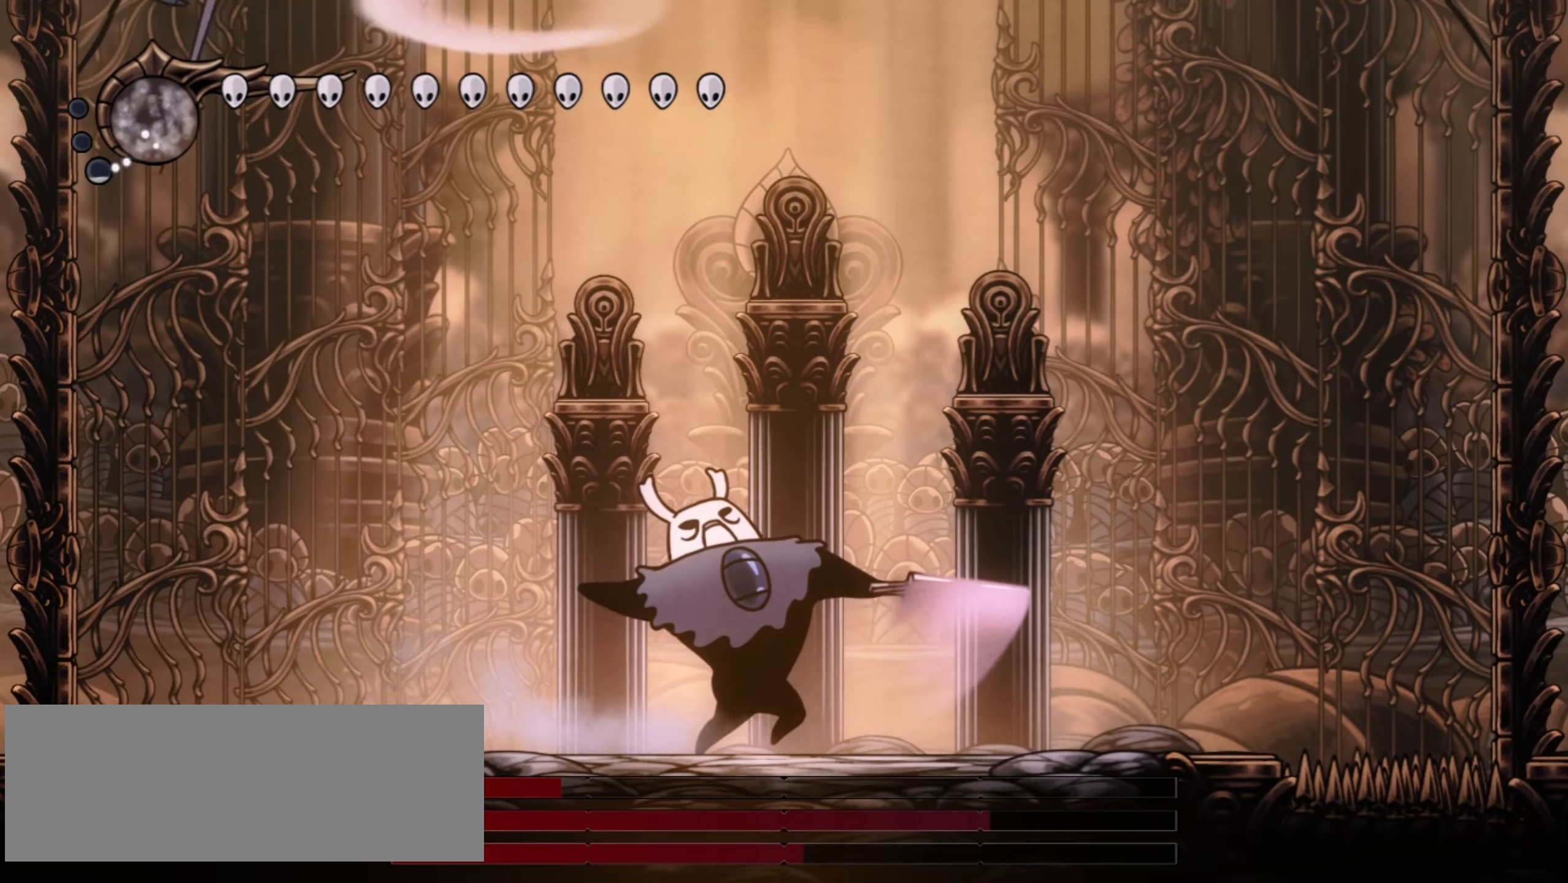
{"keys": ["right", "x"], "events": []}
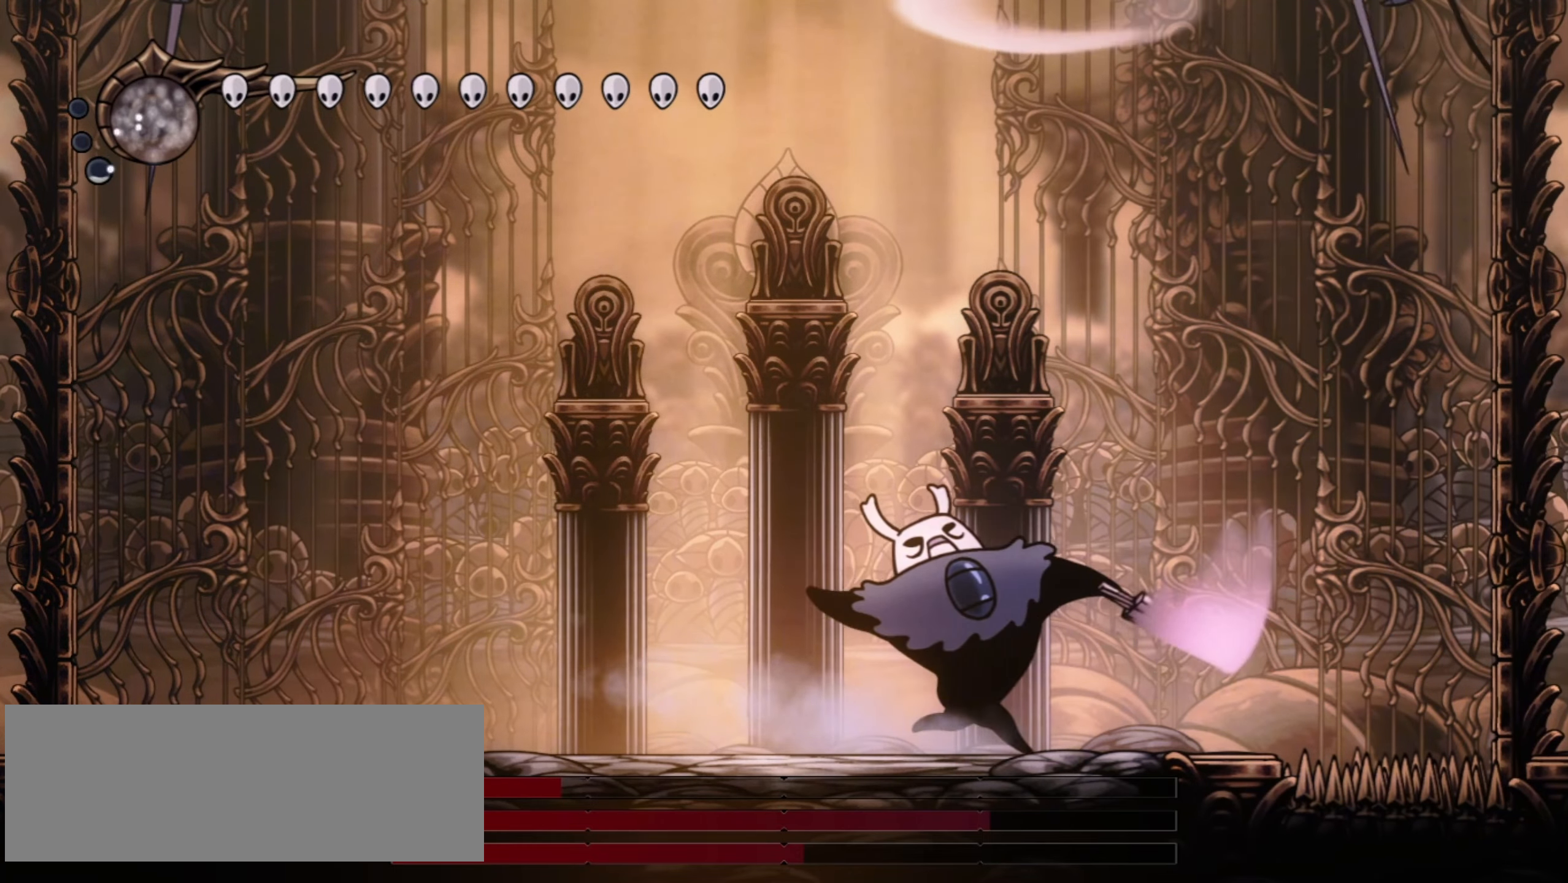
{"keys": ["left", "right", "x"], "events": [[500, "left", "down"]]}
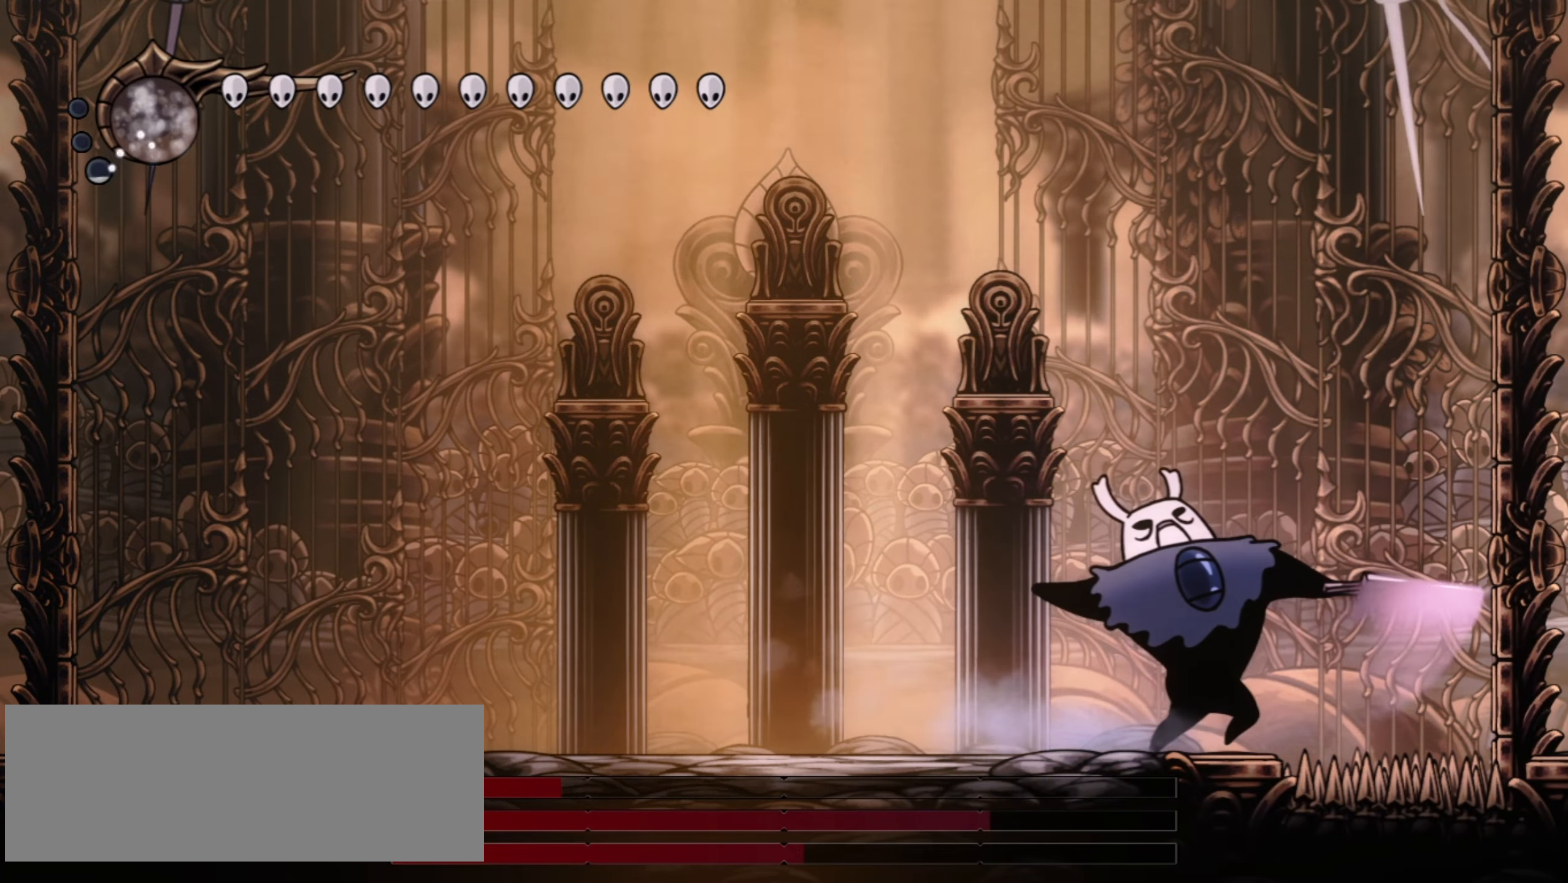
{"keys": ["left", "x"], "events": [[100, "right", "up"]]}
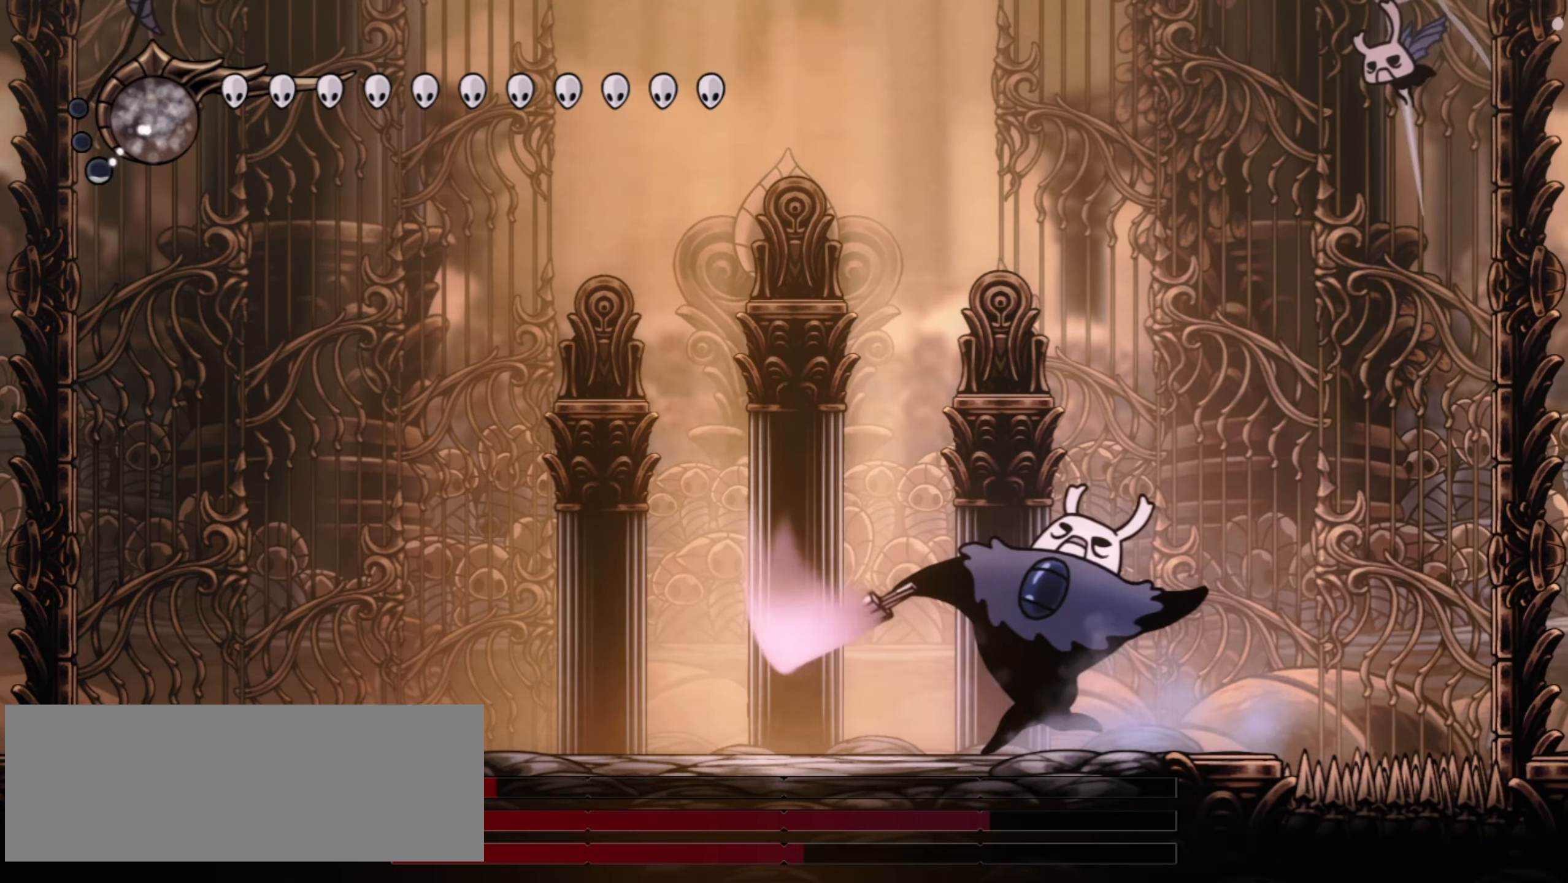
{"keys": ["left", "x"], "events": []}
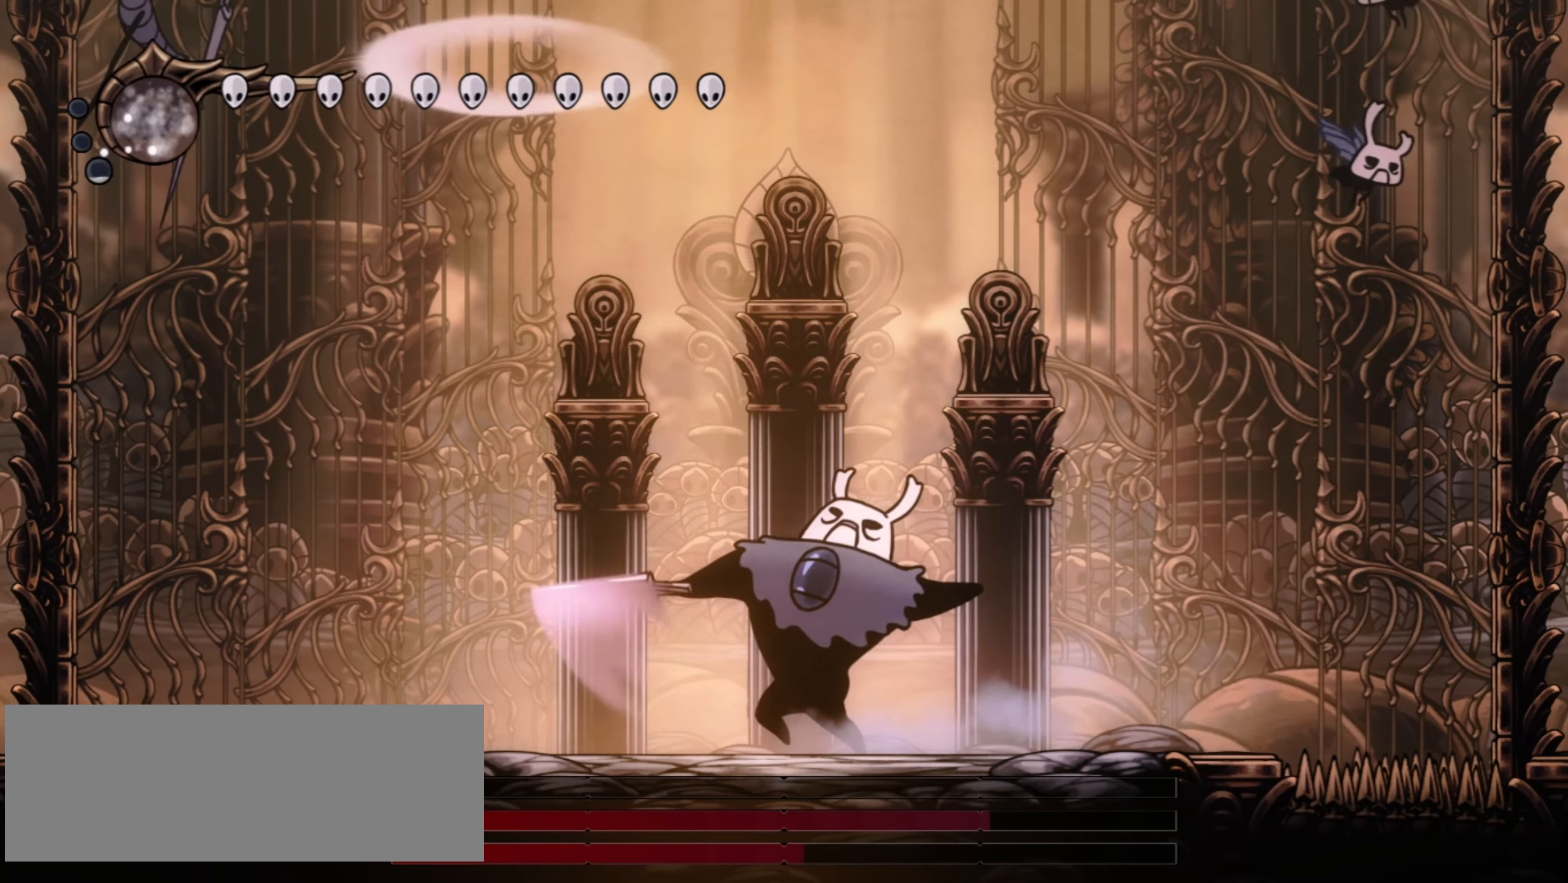
{"keys": ["left", "x"], "events": []}
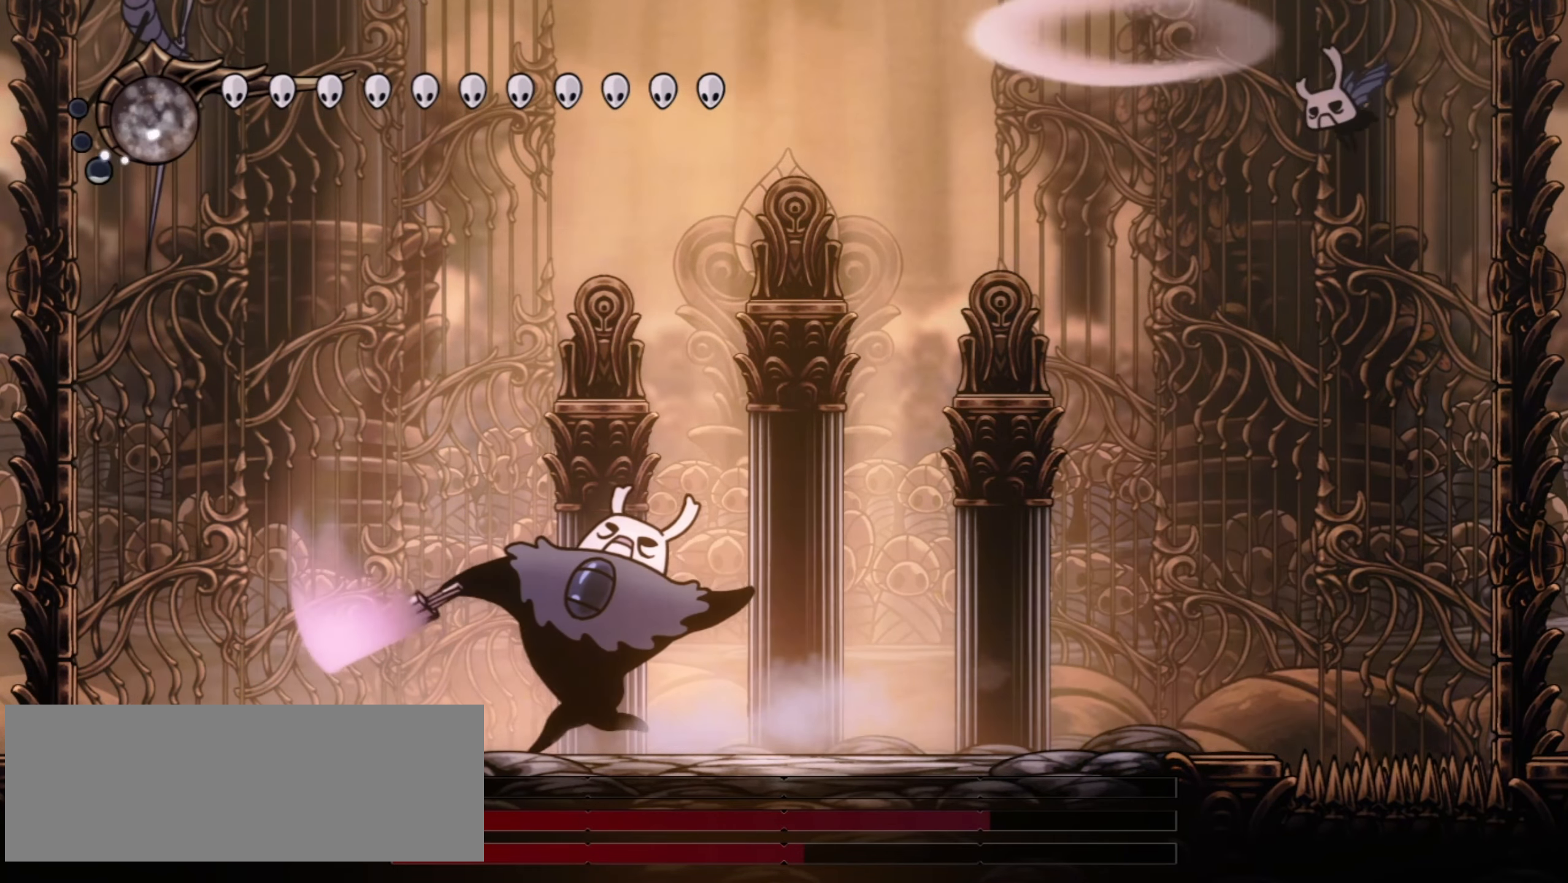
{"keys": ["left", "x"], "events": []}
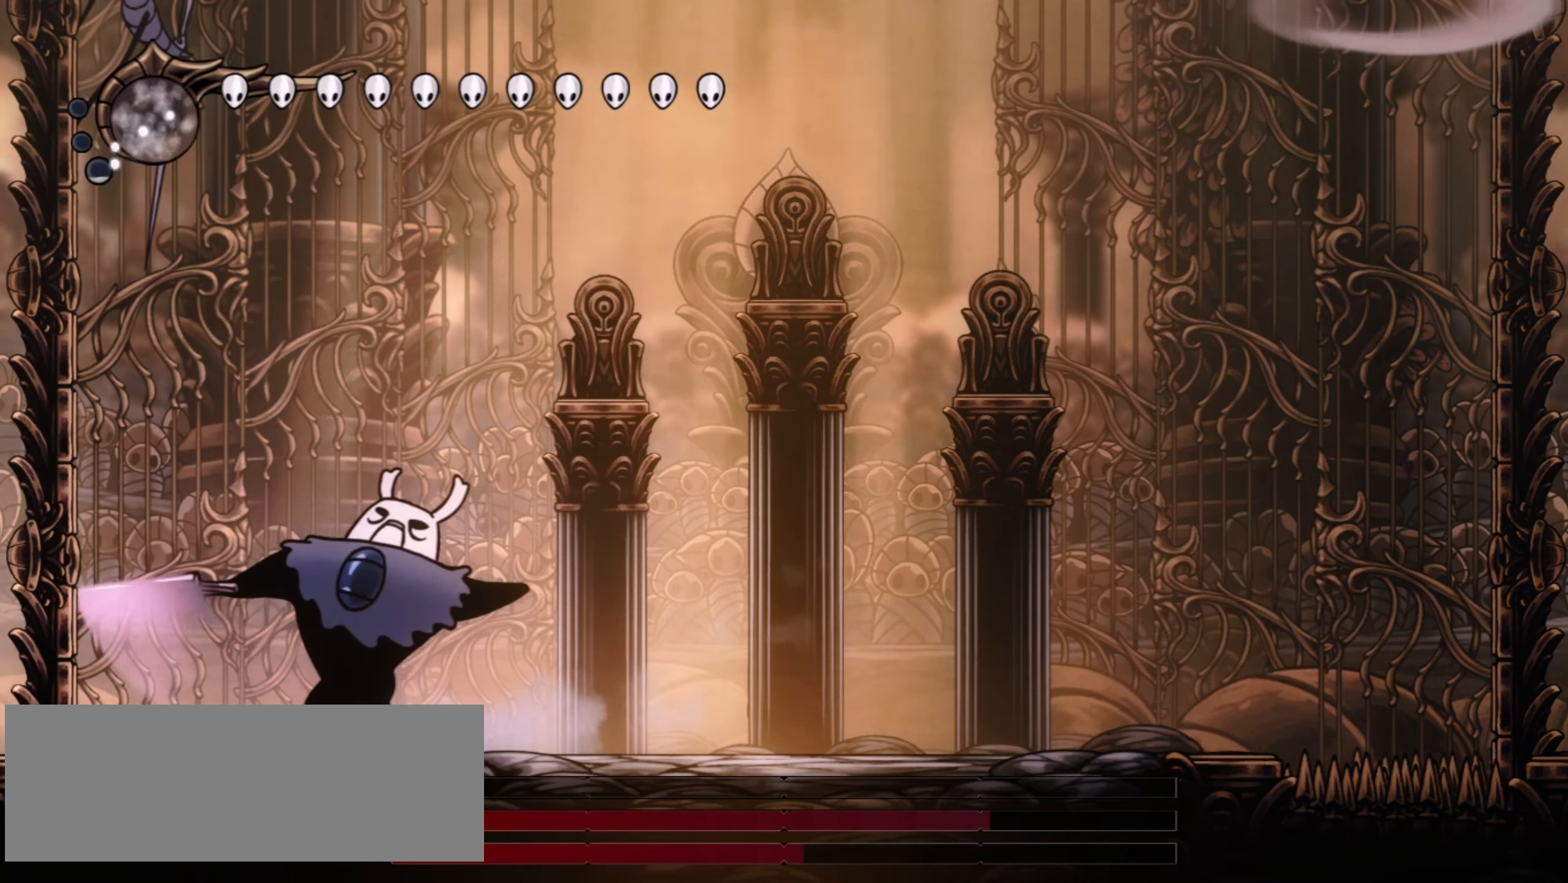
{"keys": ["right", "x"], "events": [[33, "right", "down"], [67, "left", "up"]]}
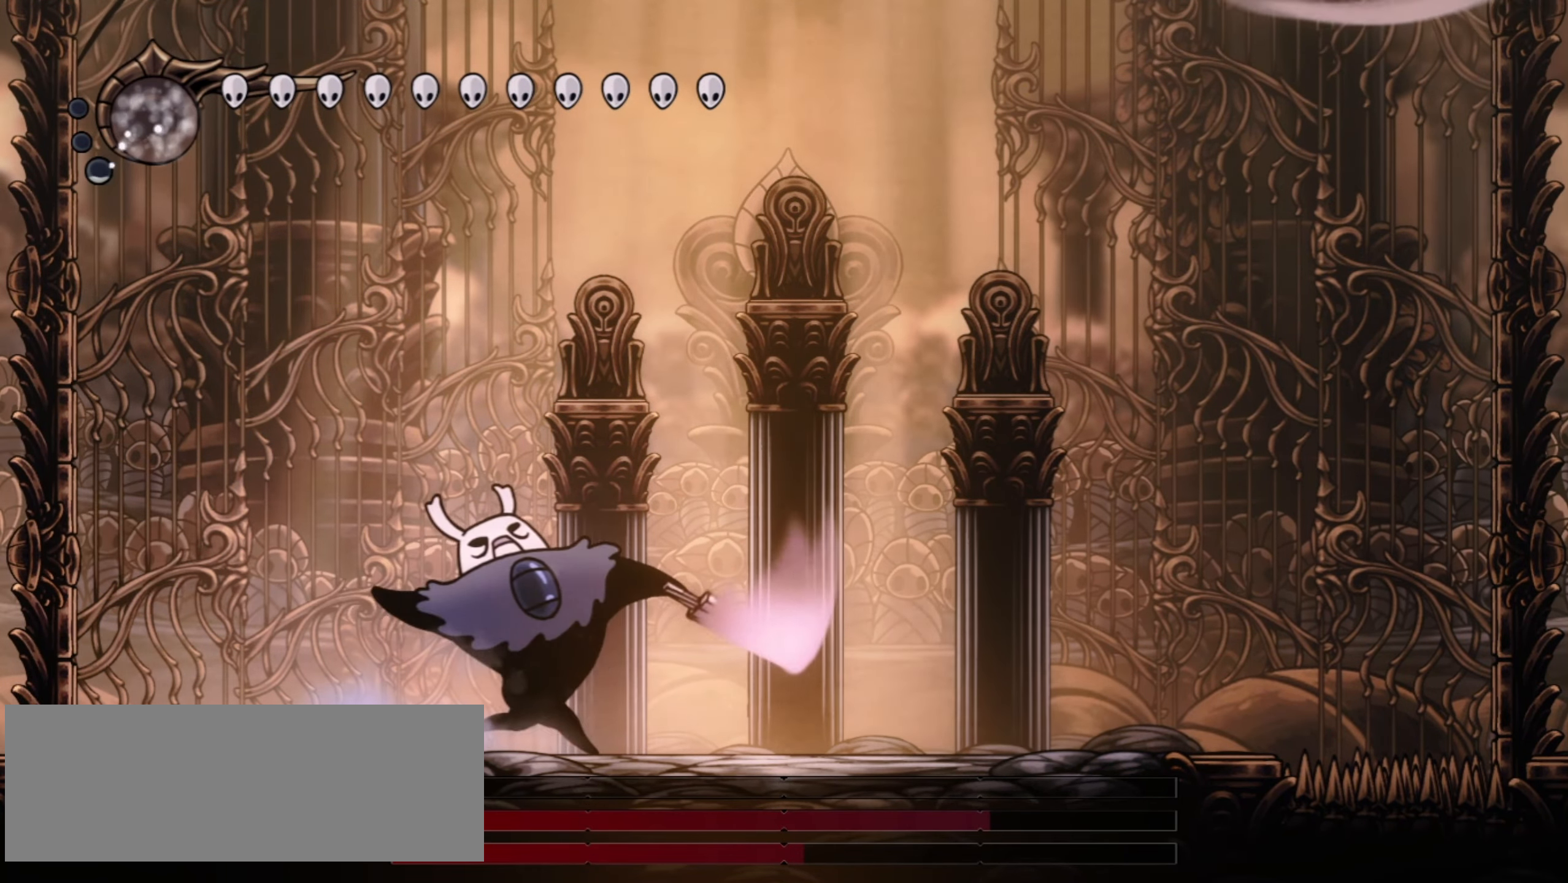
{"keys": ["right", "x"], "events": []}